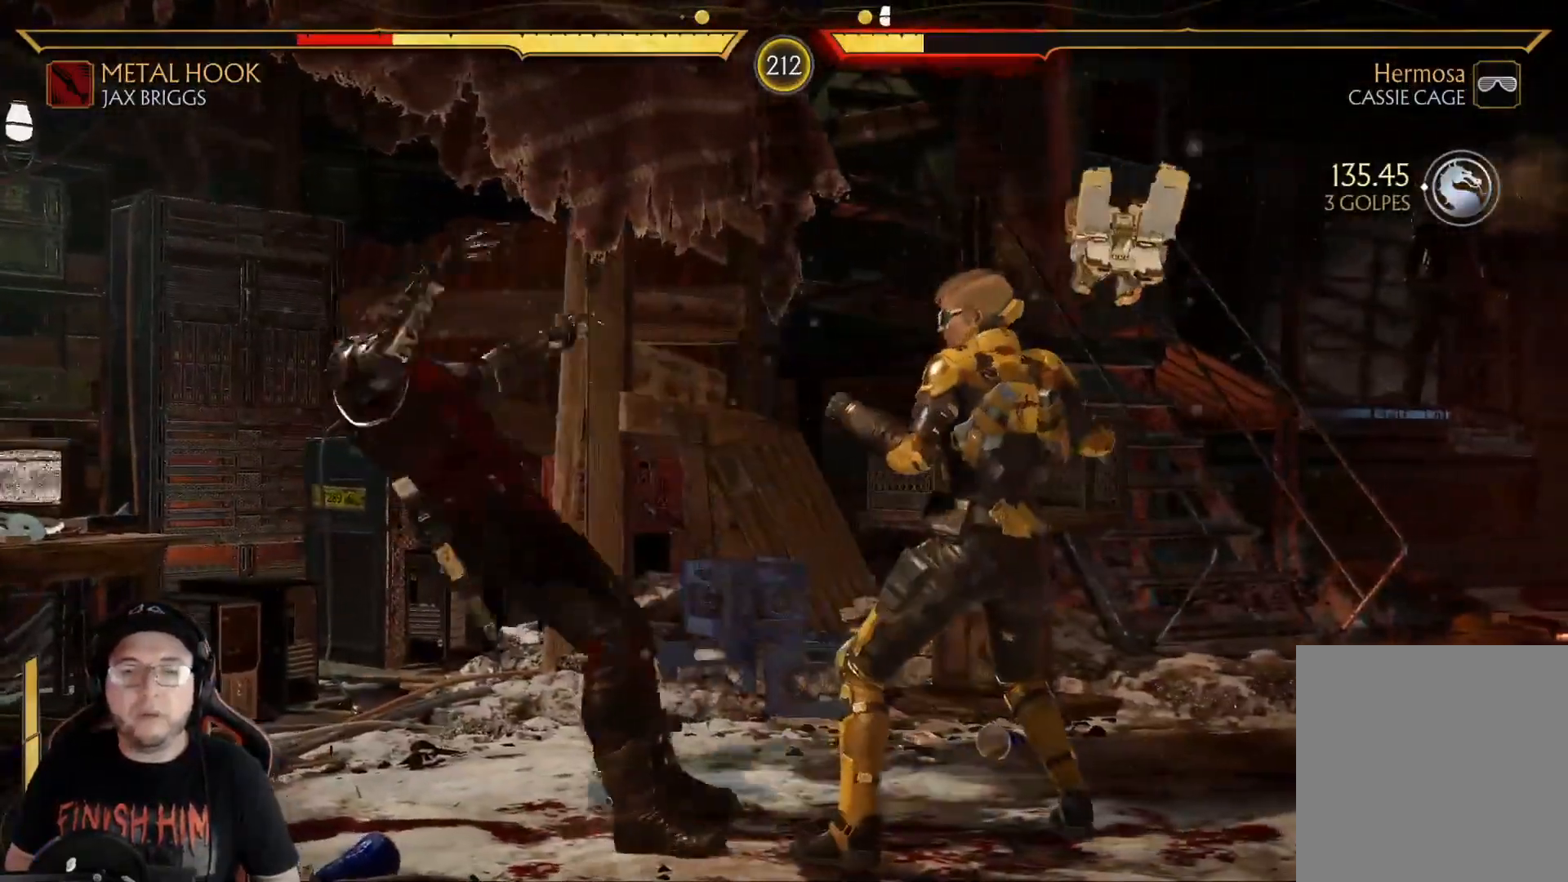
Gameplay with a controller (Xbox layout); each line is a JSON object with the inputs held at the frame after it. "events" lists button and stick changes between this image and that frame as [ms after this image, input, new state], when the widget could be followed in between.
{"buttons": ["R2", "DPAD_DOWN"], "left_stick": "center", "right_stick": "center", "events": [[218, "R2", "up"], [368, "R2", "down"]]}
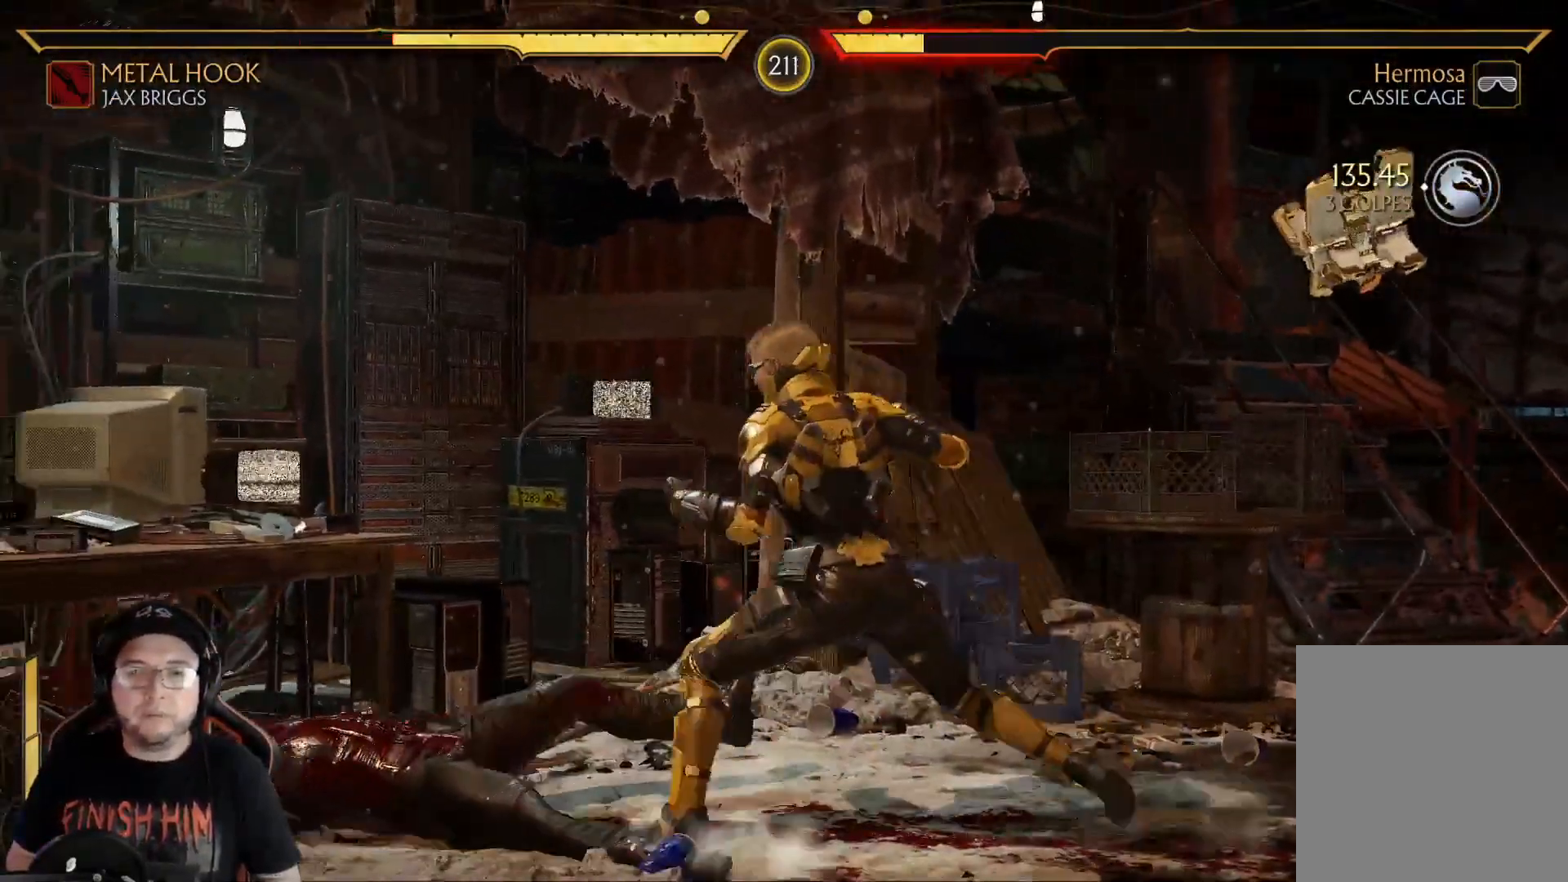
{"buttons": ["DPAD_DOWN"], "left_stick": "center", "right_stick": "center", "events": [[184, "DPAD_DOWN", "up"], [284, "R2", "up"], [317, "DPAD_DOWN", "down"], [351, "R2", "down"], [401, "R2", "up"], [418, "X", "down"], [501, "X", "up"]]}
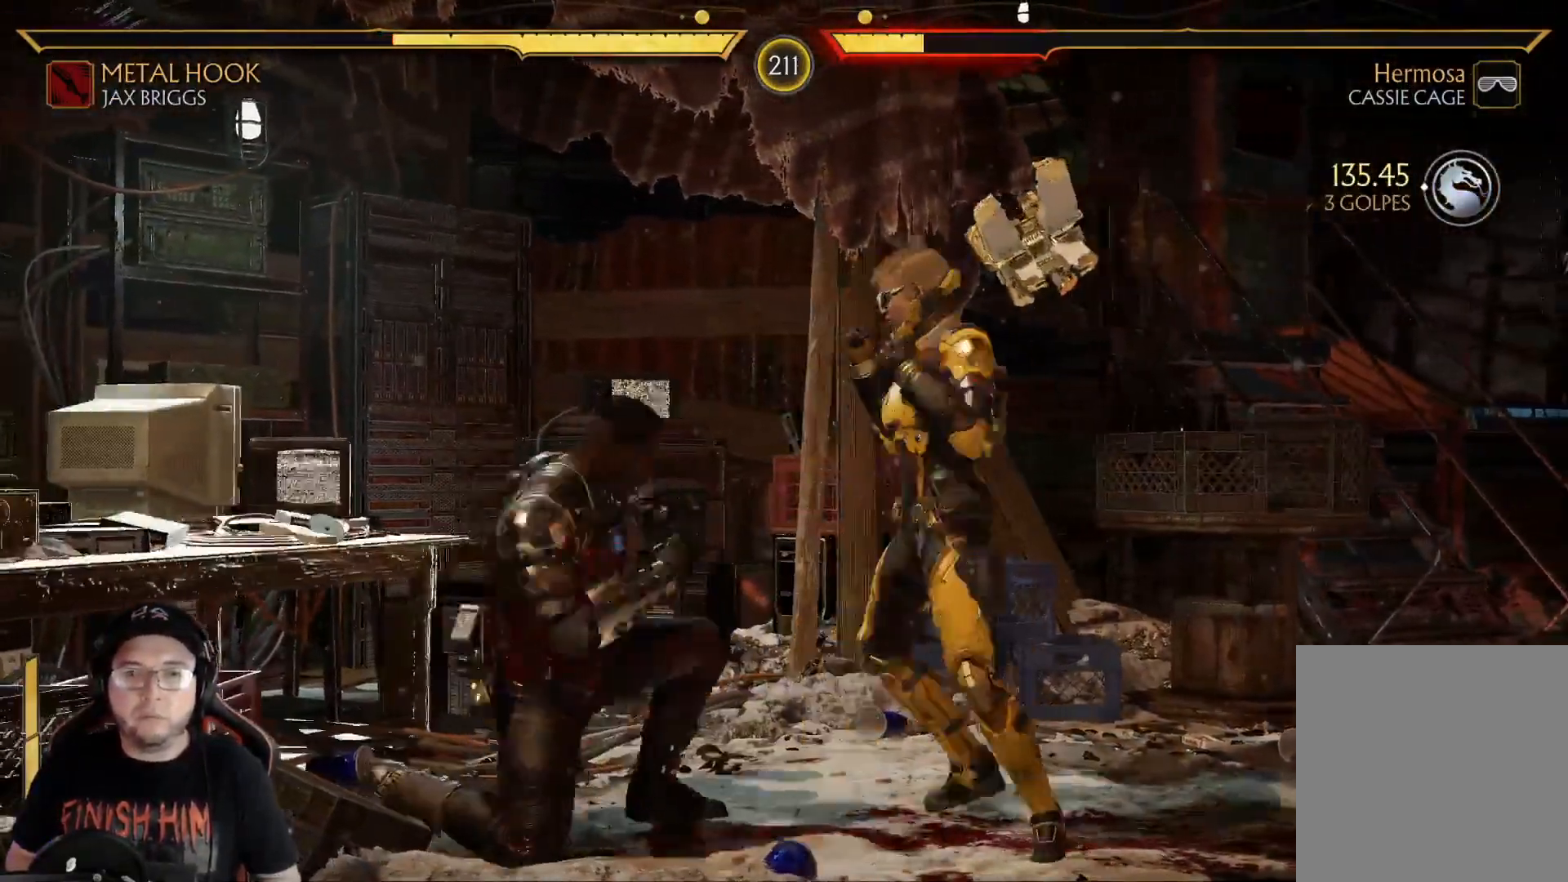
{"buttons": ["R2", "DPAD_LEFT"], "left_stick": "center", "right_stick": "center", "events": [[50, "X", "down"], [151, "R2", "down"], [151, "X", "up"], [318, "DPAD_DOWN", "up"], [385, "DPAD_DOWN", "down"], [418, "DPAD_LEFT", "down"], [468, "DPAD_DOWN", "up"]]}
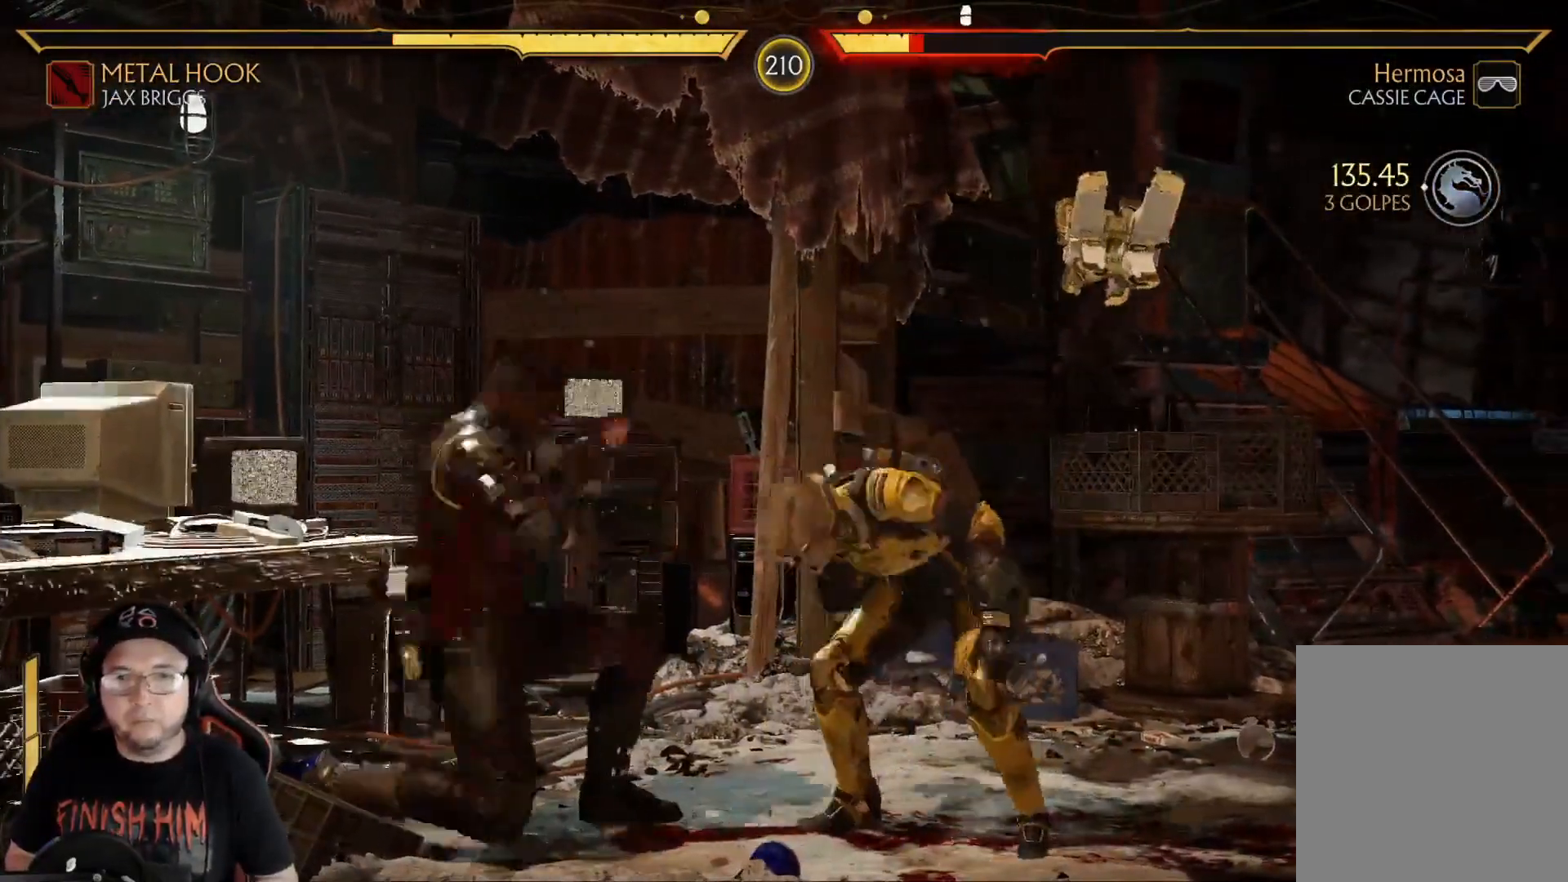
{"buttons": ["DPAD_RIGHT"], "left_stick": "center", "right_stick": "center", "events": [[17, "DPAD_LEFT", "up"], [17, "R2", "up"], [84, "DPAD_RIGHT", "down"], [150, "X", "down"], [284, "X", "up"], [418, "R1", "down"], [485, "R1", "up"]]}
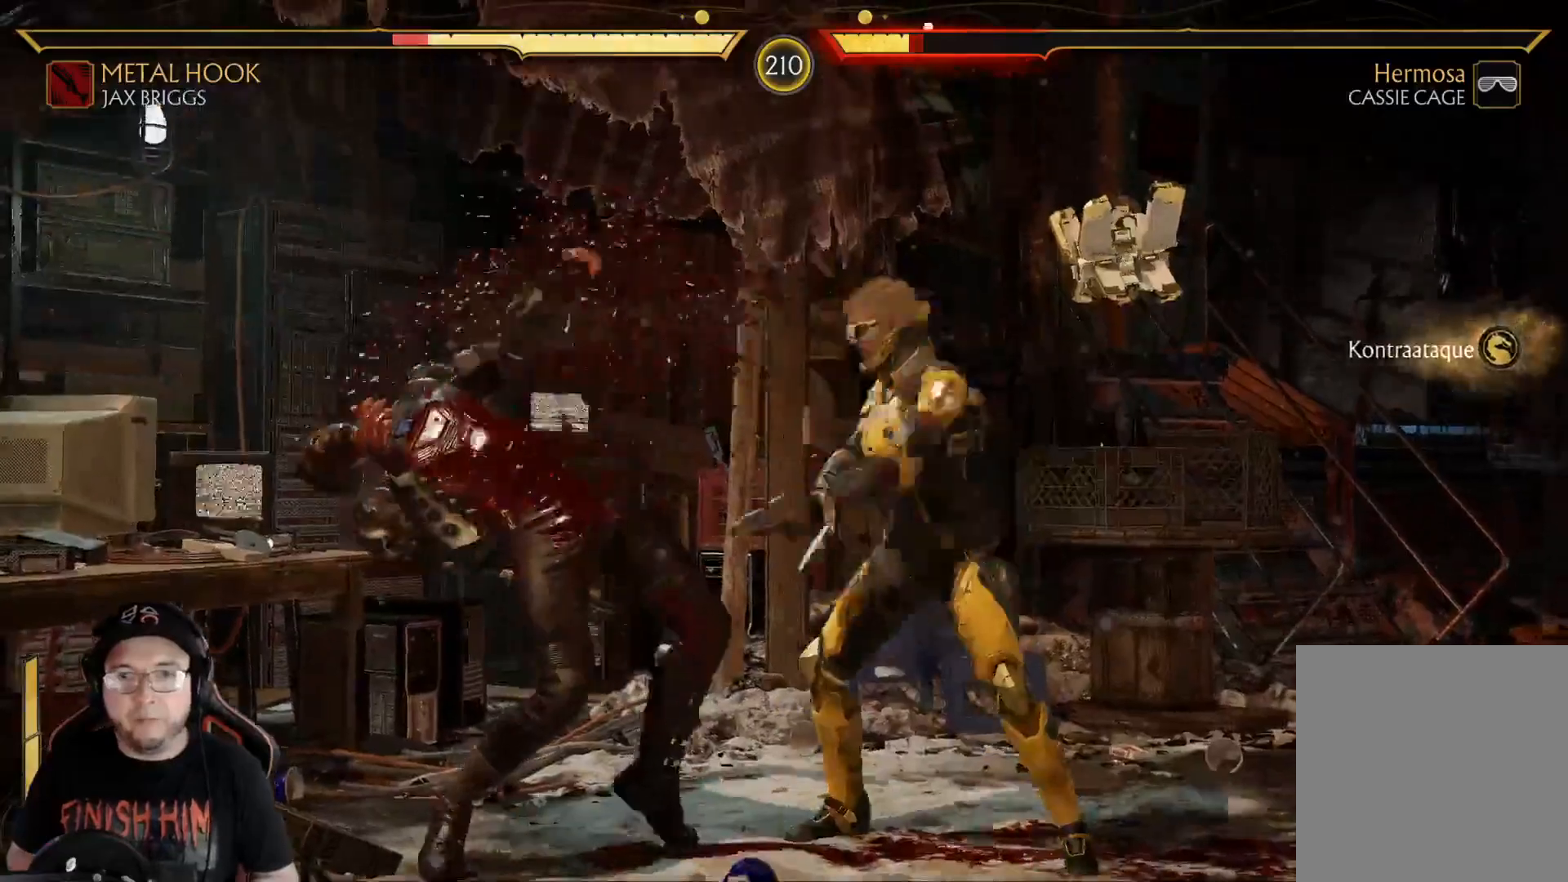
{"buttons": ["R2", "DPAD_DOWN"], "left_stick": "center", "right_stick": "center", "events": [[66, "R1", "down"], [117, "DPAD_RIGHT", "up"], [117, "R1", "up"], [234, "R2", "down"], [250, "DPAD_DOWN", "down"]]}
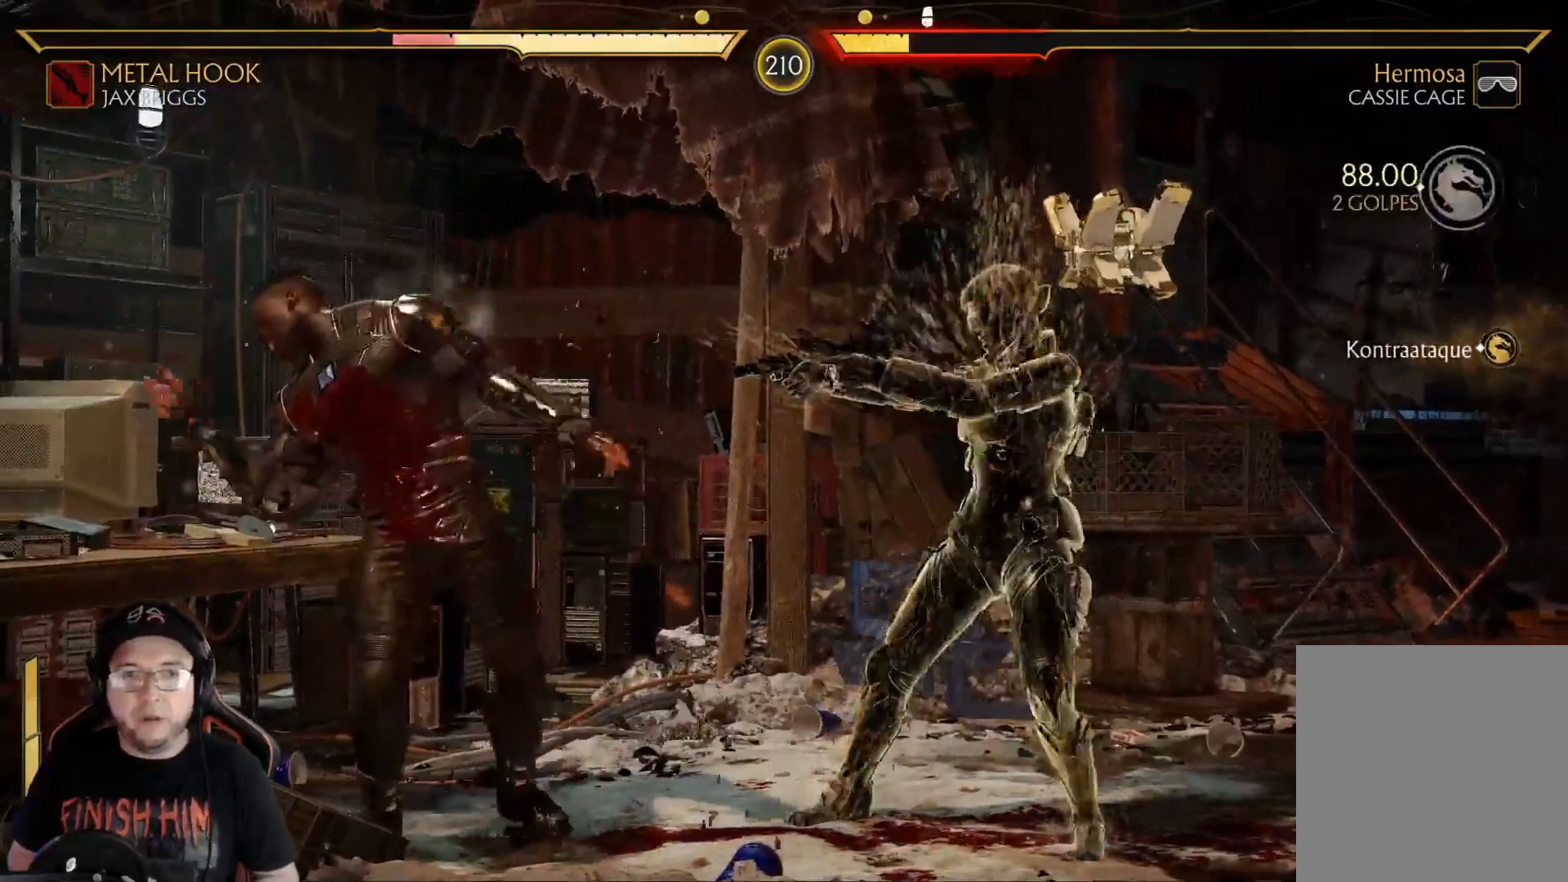
{"buttons": ["R2"], "left_stick": "center", "right_stick": "center", "events": [[117, "R2", "up"], [201, "R2", "down"], [418, "DPAD_DOWN", "up"]]}
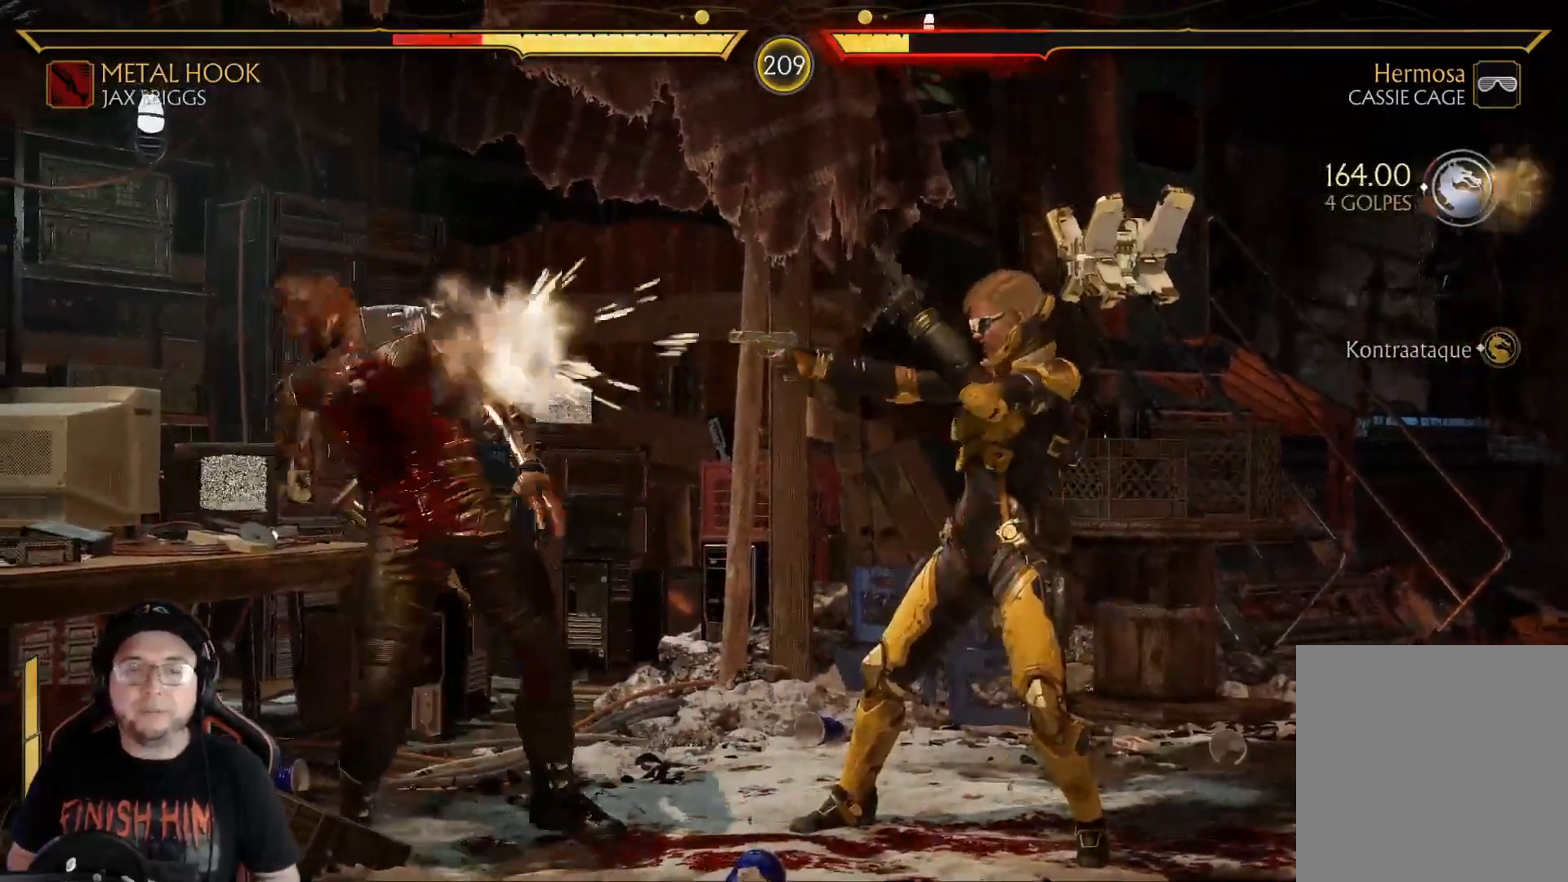
{"buttons": ["R2", "DPAD_DOWN"], "left_stick": "center", "right_stick": "center", "events": [[17, "DPAD_DOWN", "down"], [34, "R2", "up"], [134, "R2", "down"]]}
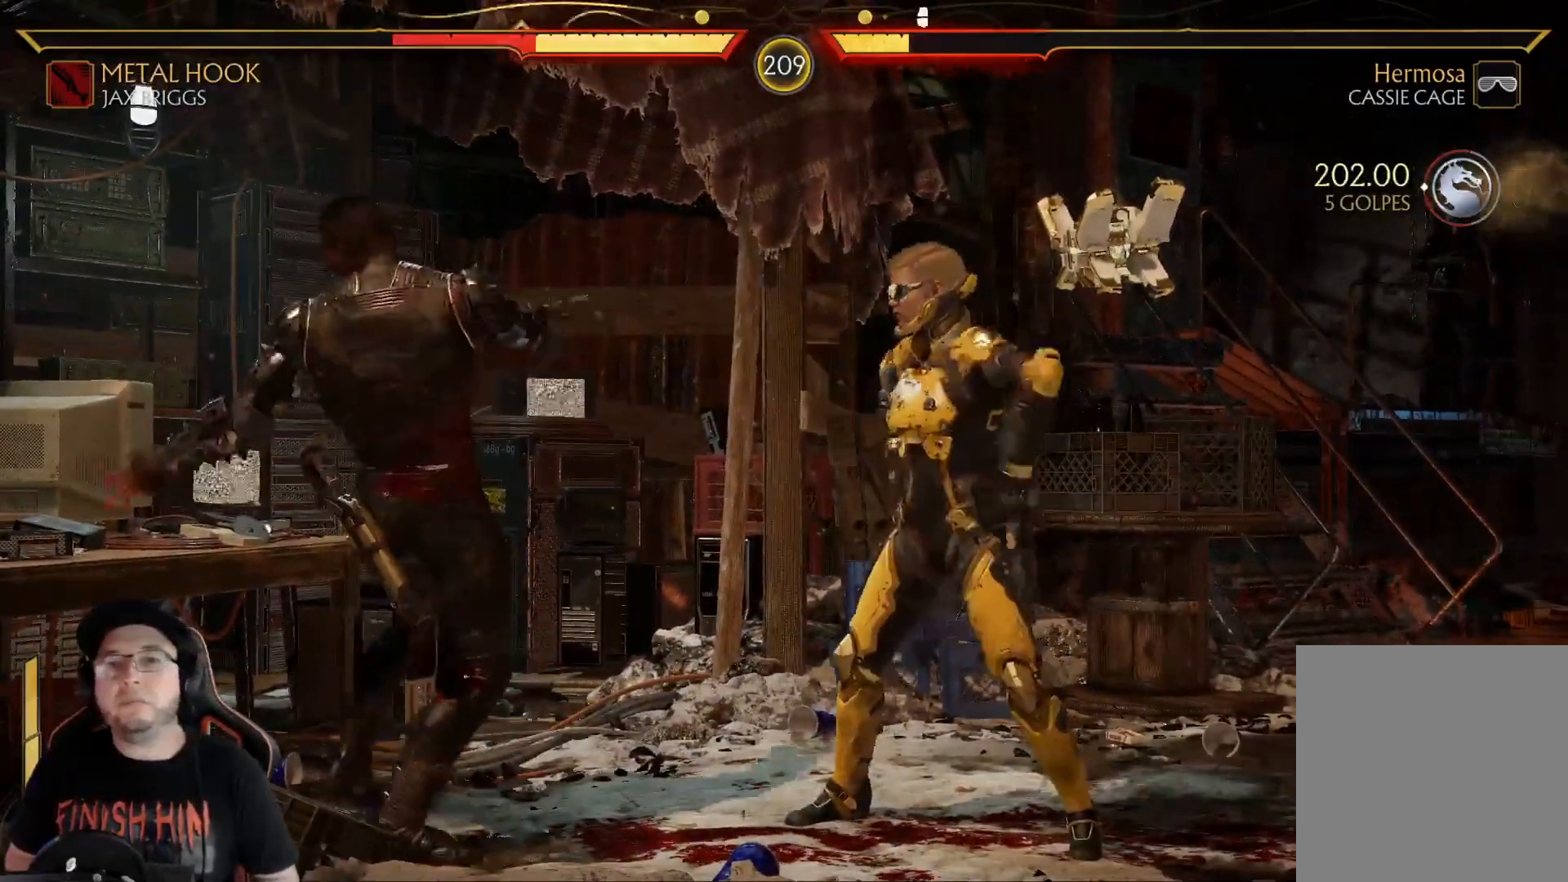
{"buttons": ["R2"], "left_stick": "center", "right_stick": "center", "events": [[17, "DPAD_DOWN", "up"], [100, "DPAD_DOWN", "down"], [217, "DPAD_DOWN", "up"], [251, "DPAD_LEFT", "down"], [334, "DPAD_LEFT", "up"]]}
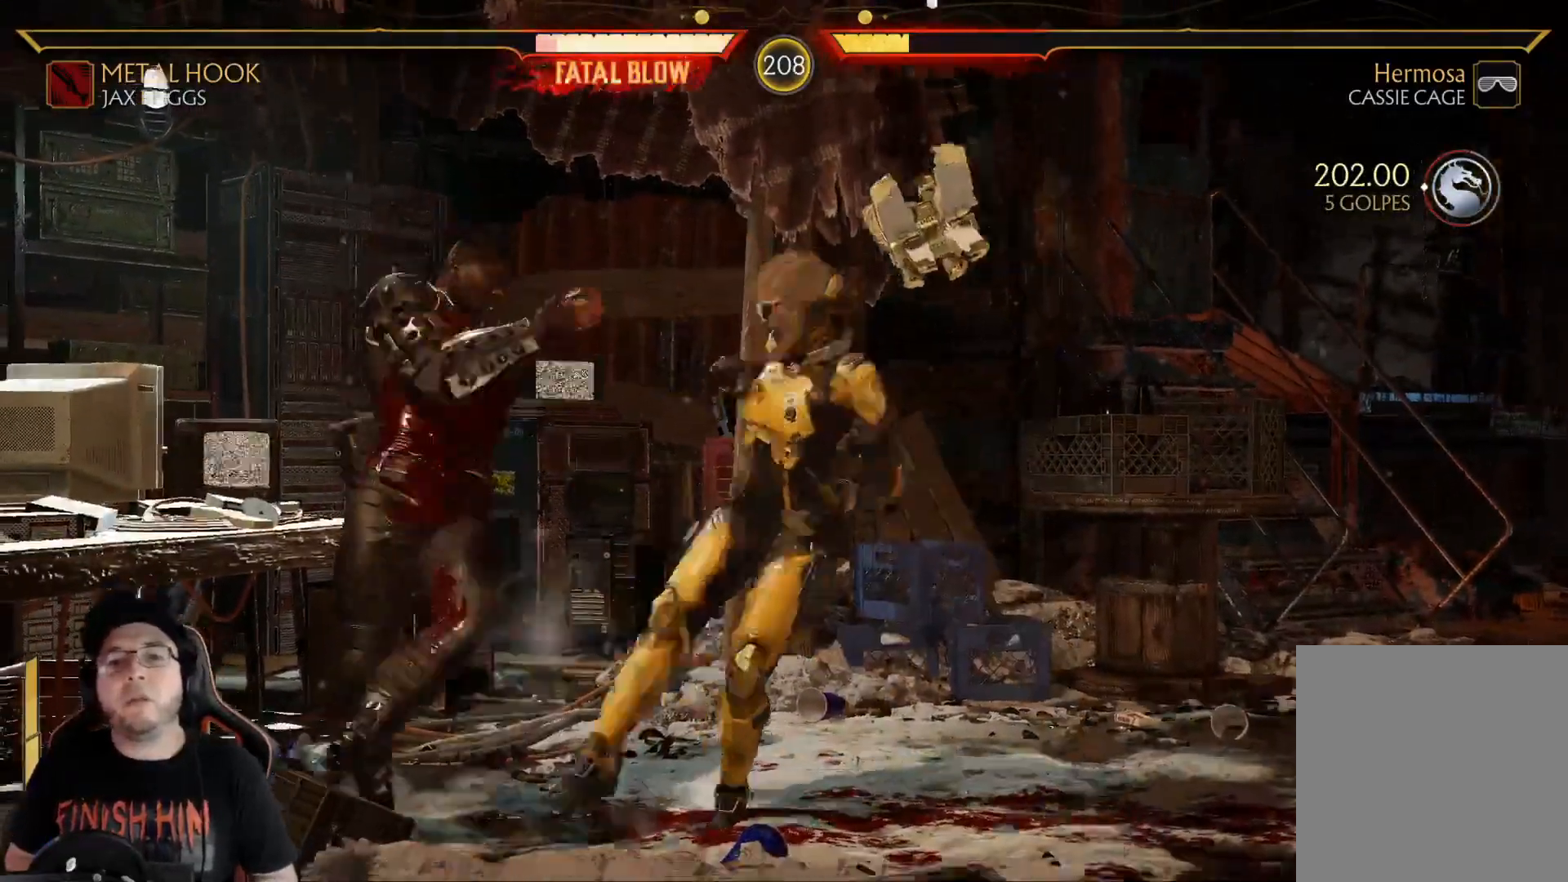
{"buttons": ["R2", "DPAD_DOWN"], "left_stick": "center", "right_stick": "center", "events": [[84, "DPAD_DOWN", "down"], [234, "R2", "up"], [285, "DPAD_DOWN", "up"], [335, "DPAD_DOWN", "down"], [335, "R2", "down"]]}
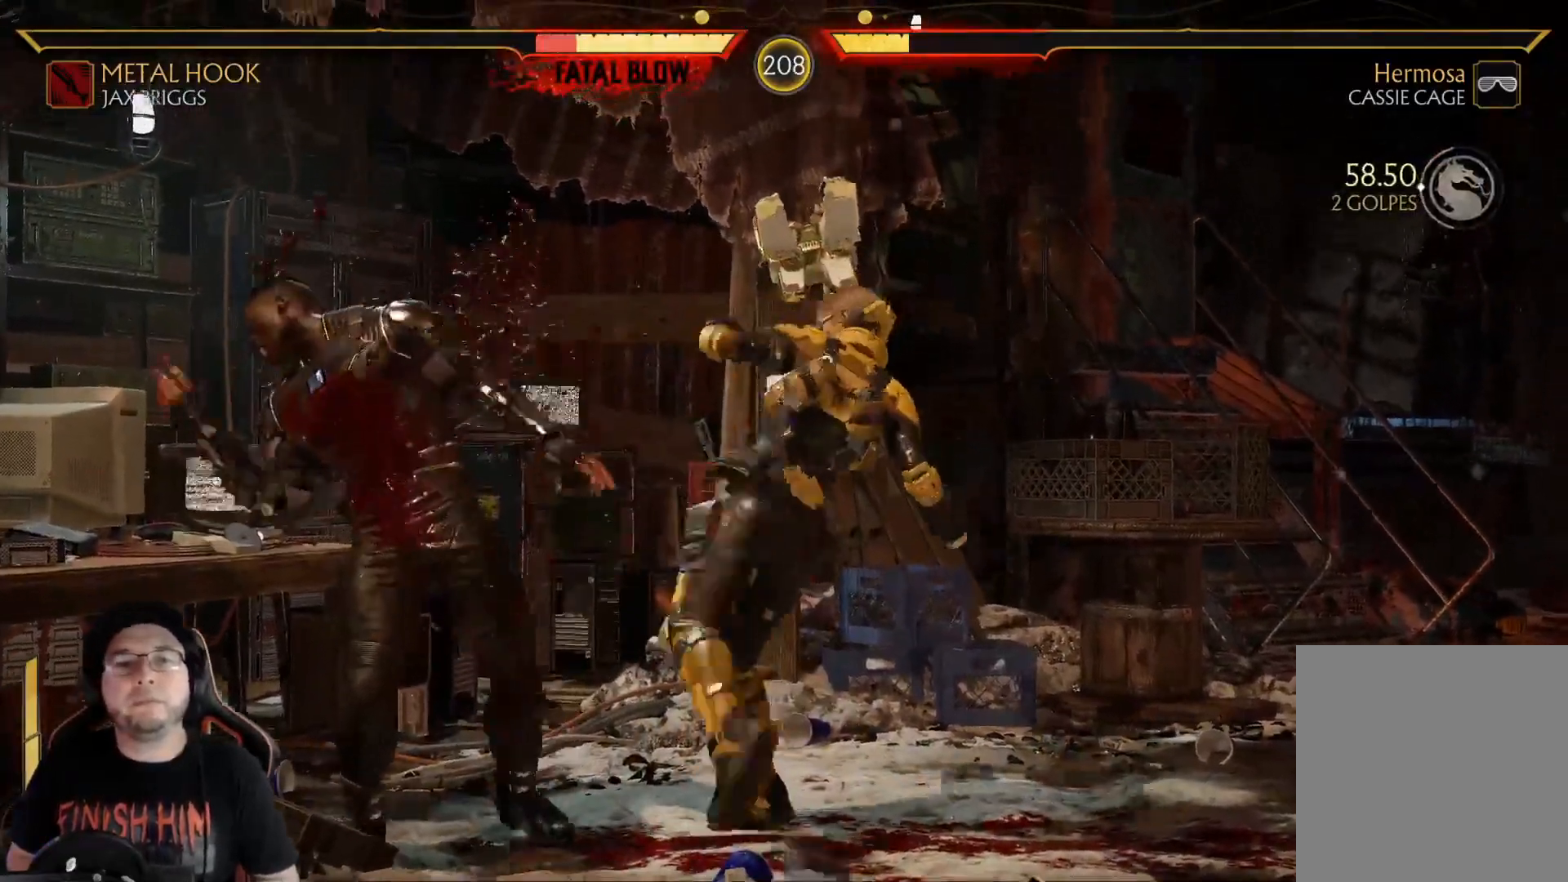
{"buttons": ["R2", "DPAD_DOWN"], "left_stick": "center", "right_stick": "center", "events": [[117, "DPAD_DOWN", "up"], [134, "R2", "up"], [184, "DPAD_DOWN", "down"], [200, "R2", "down"]]}
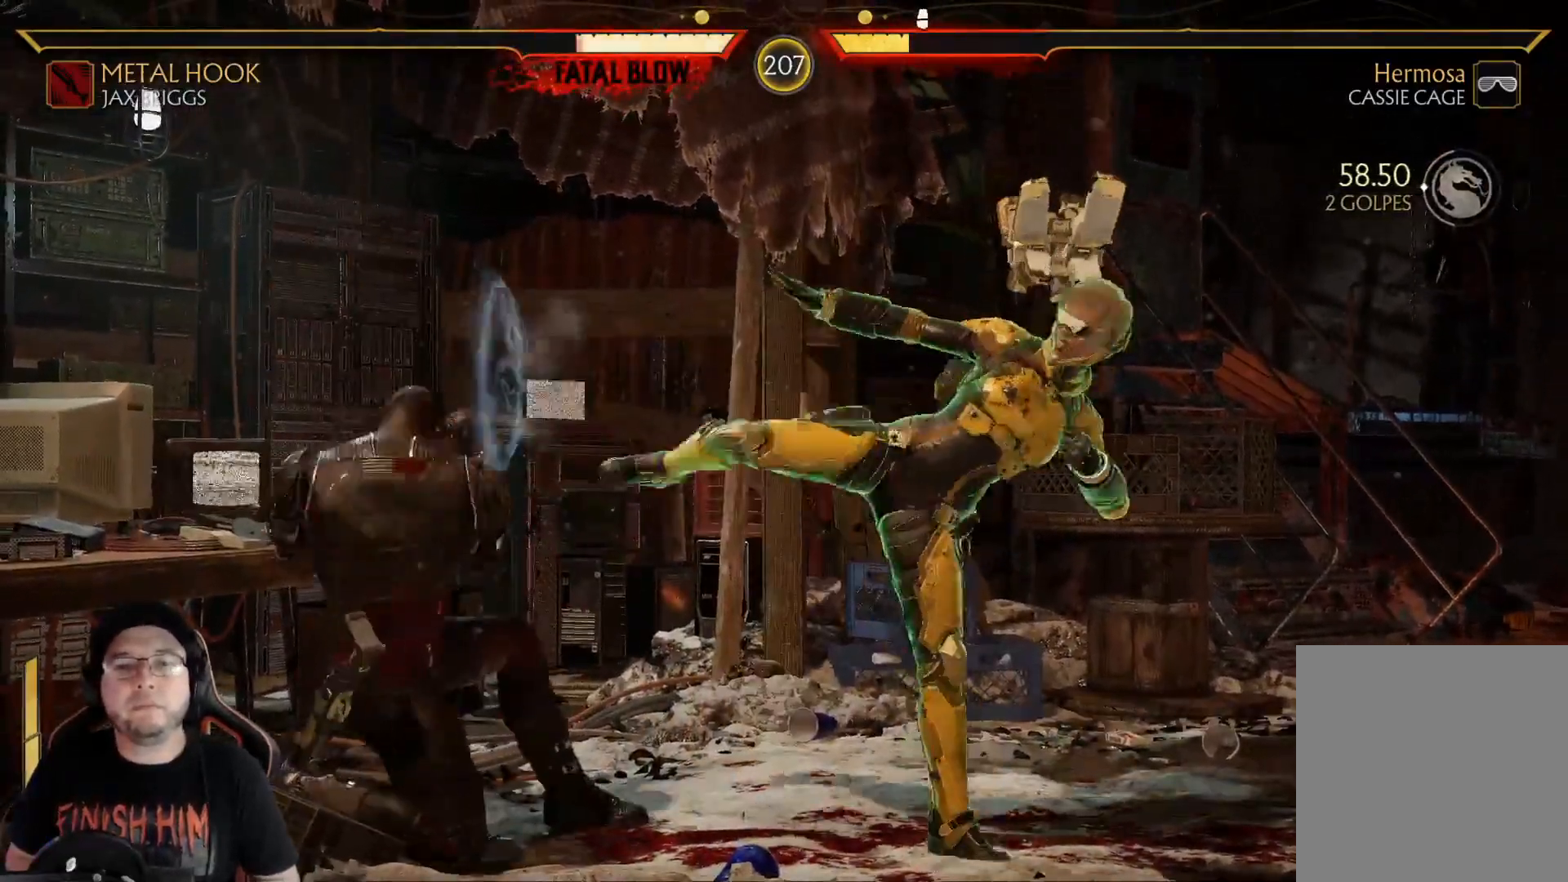
{"buttons": ["R2", "DPAD_DOWN"], "left_stick": "center", "right_stick": "center", "events": [[201, "DPAD_DOWN", "up"], [251, "DPAD_DOWN", "down"], [251, "DPAD_LEFT", "down"], [368, "DPAD_DOWN", "up"], [385, "DPAD_LEFT", "up"], [468, "DPAD_DOWN", "down"]]}
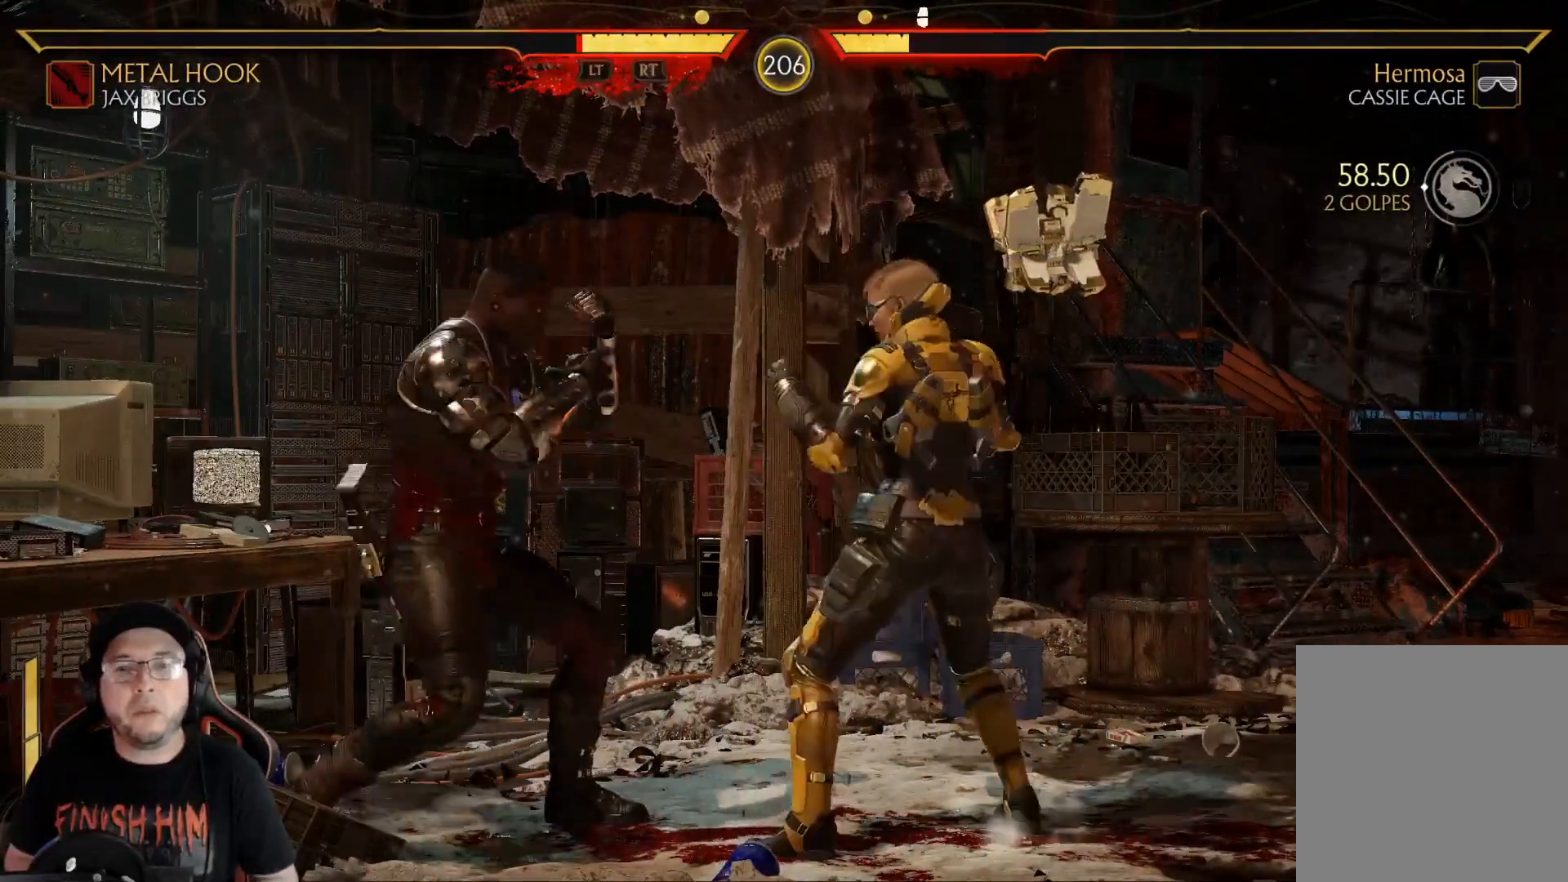
{"buttons": ["R2"], "left_stick": "center", "right_stick": "center", "events": [[301, "DPAD_DOWN", "up"]]}
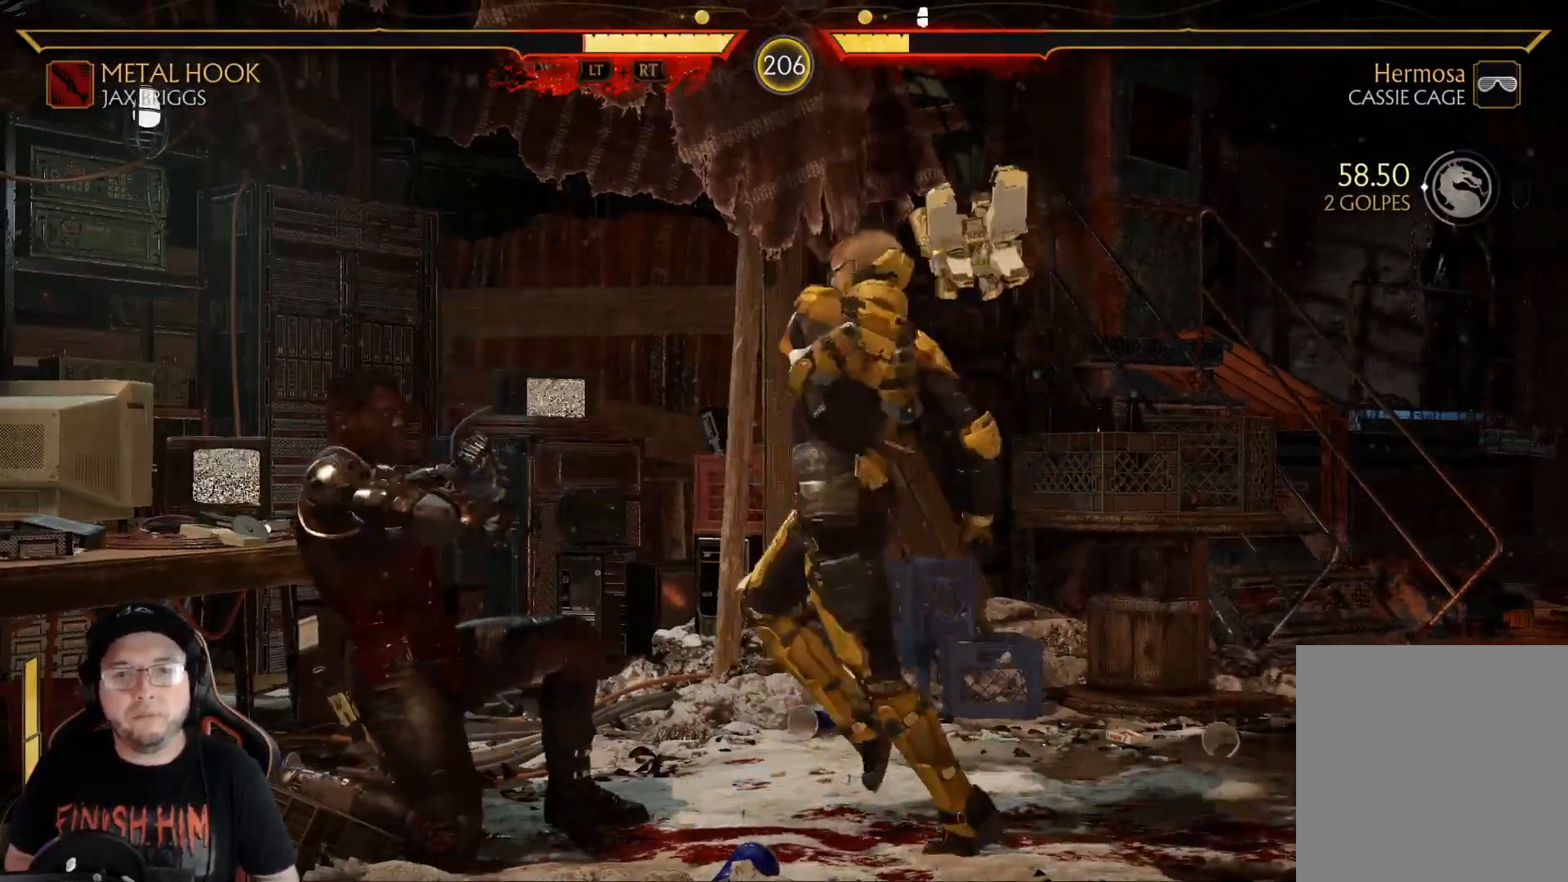
{"buttons": ["R2"], "left_stick": "center", "right_stick": "center", "events": [[101, "DPAD_DOWN", "down"], [318, "DPAD_DOWN", "up"], [368, "DPAD_DOWN", "down"], [485, "DPAD_DOWN", "up"]]}
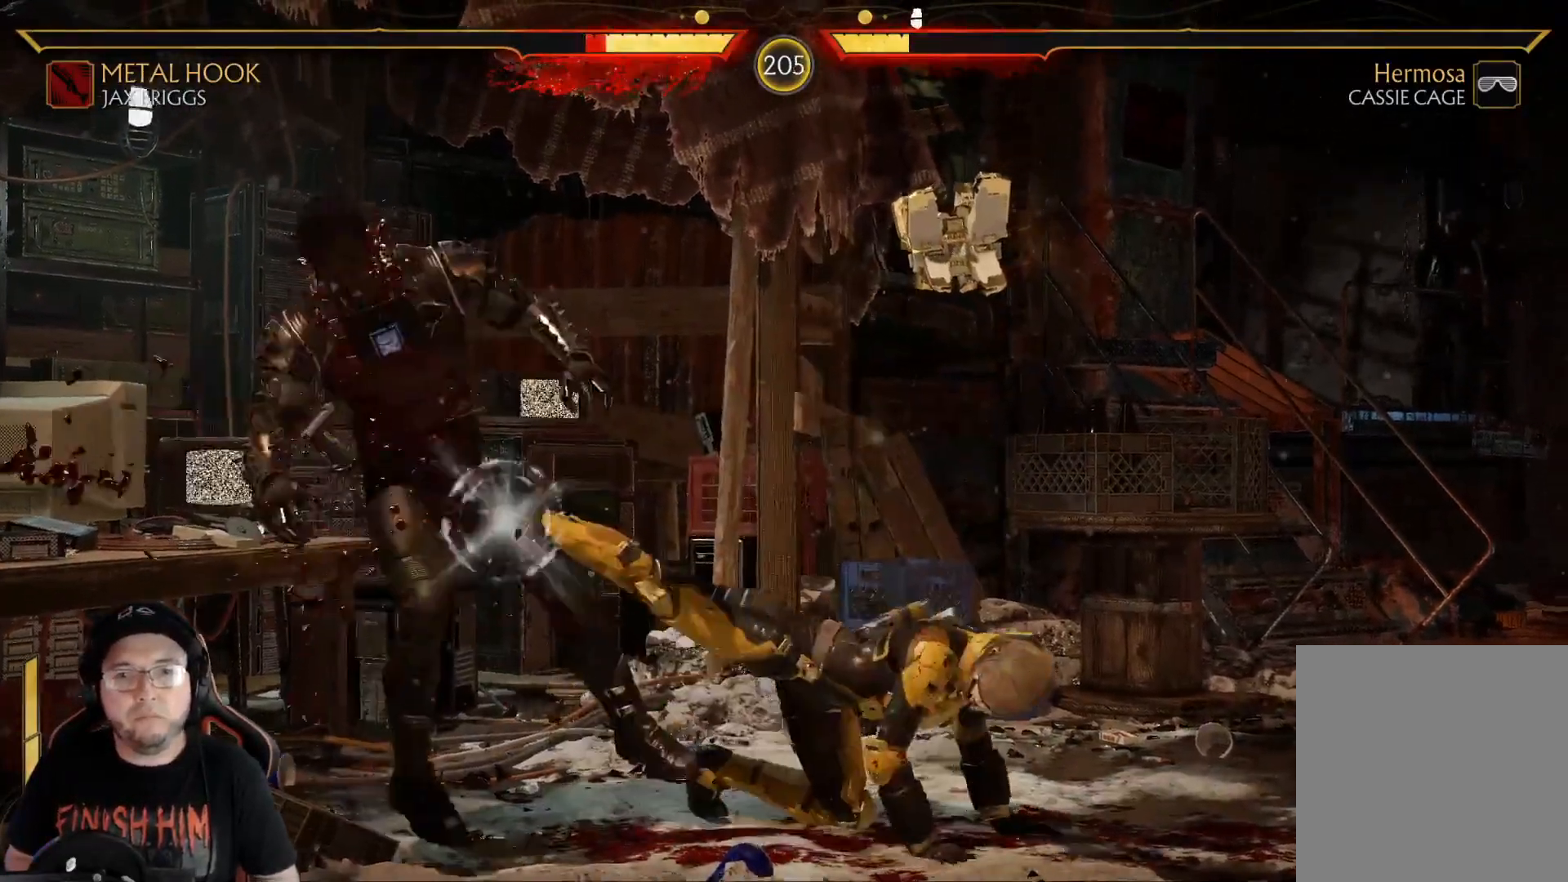
{"buttons": ["R2", "DPAD_DOWN"], "left_stick": "center", "right_stick": "center", "events": [[184, "DPAD_DOWN", "down"], [200, "R2", "up"], [301, "DPAD_DOWN", "up"], [384, "DPAD_DOWN", "down"], [418, "R2", "down"]]}
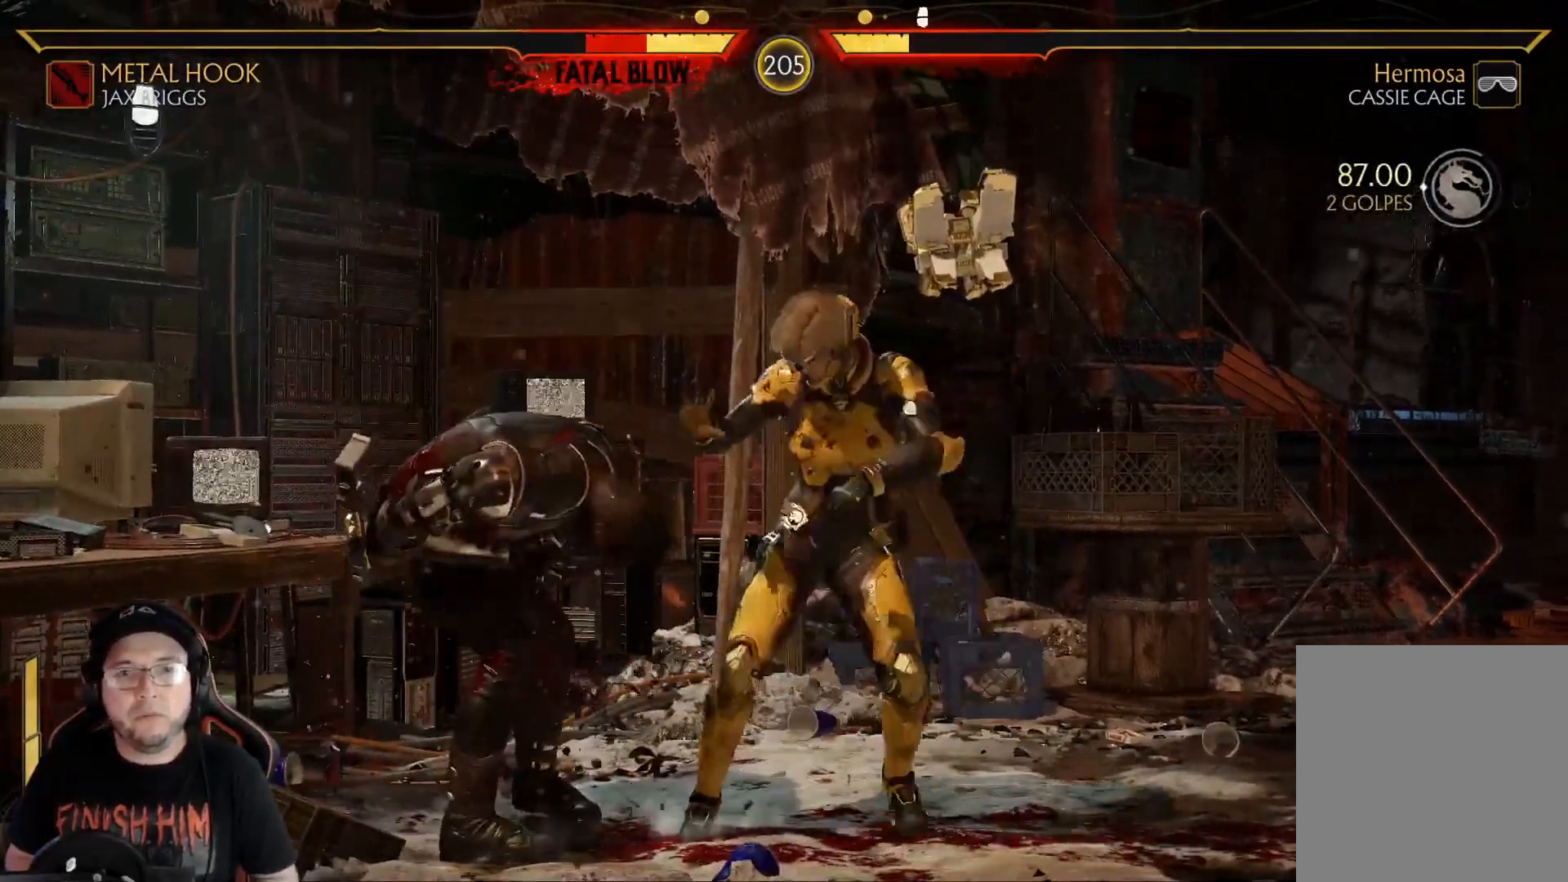
{"buttons": ["R2"], "left_stick": "center", "right_stick": "center", "events": [[184, "R2", "up"], [201, "DPAD_DOWN", "up"], [301, "DPAD_DOWN", "down"], [368, "R2", "down"], [502, "DPAD_DOWN", "up"]]}
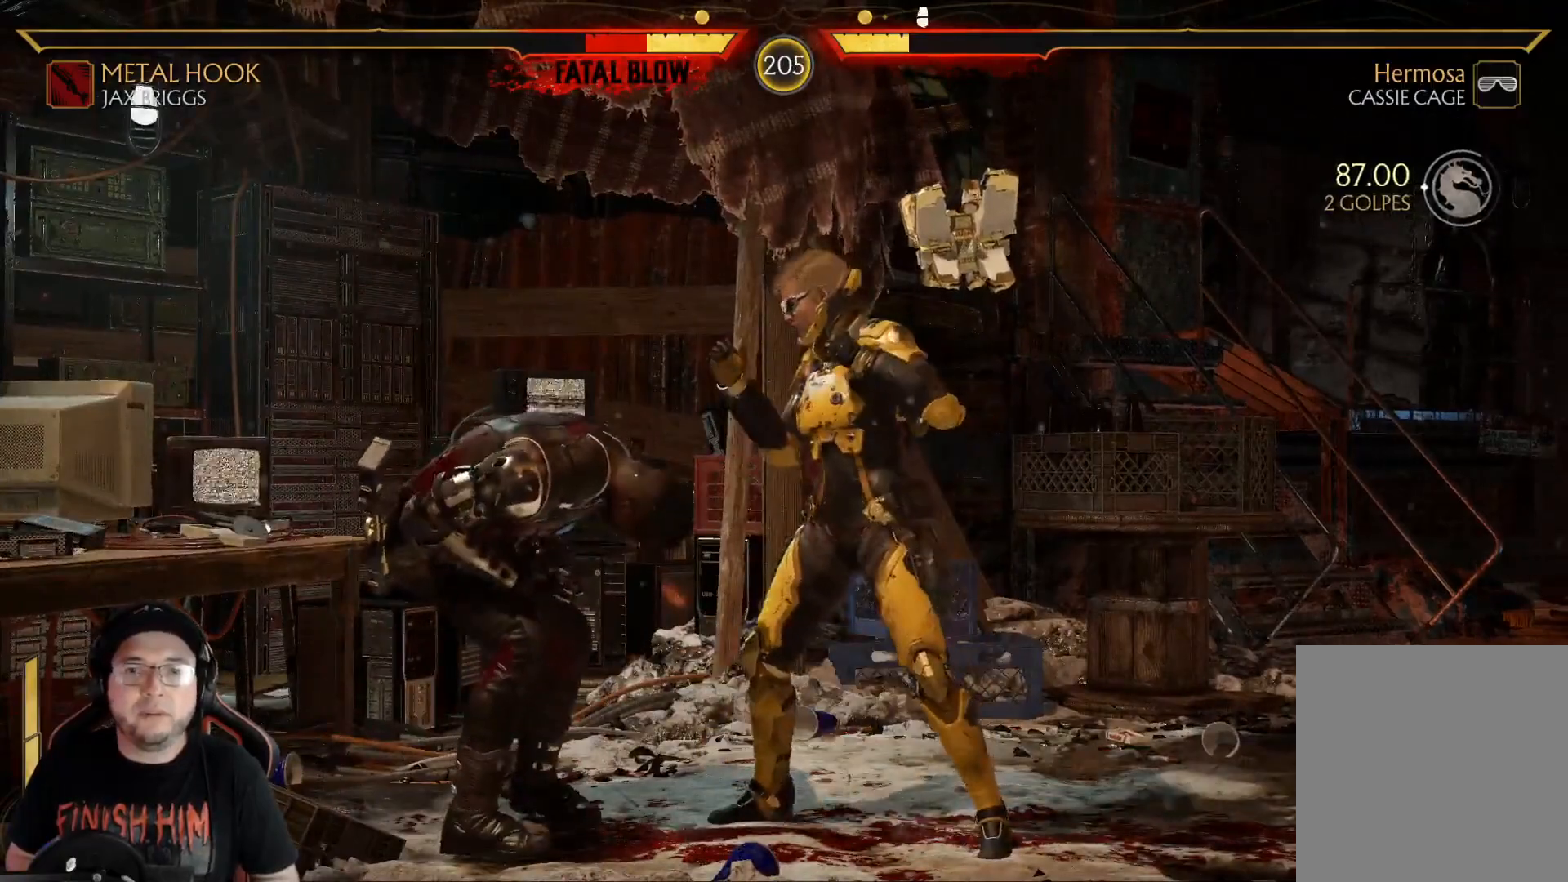
{"buttons": ["R2", "DPAD_DOWN"], "left_stick": "center", "right_stick": "center", "events": [[117, "DPAD_DOWN", "down"]]}
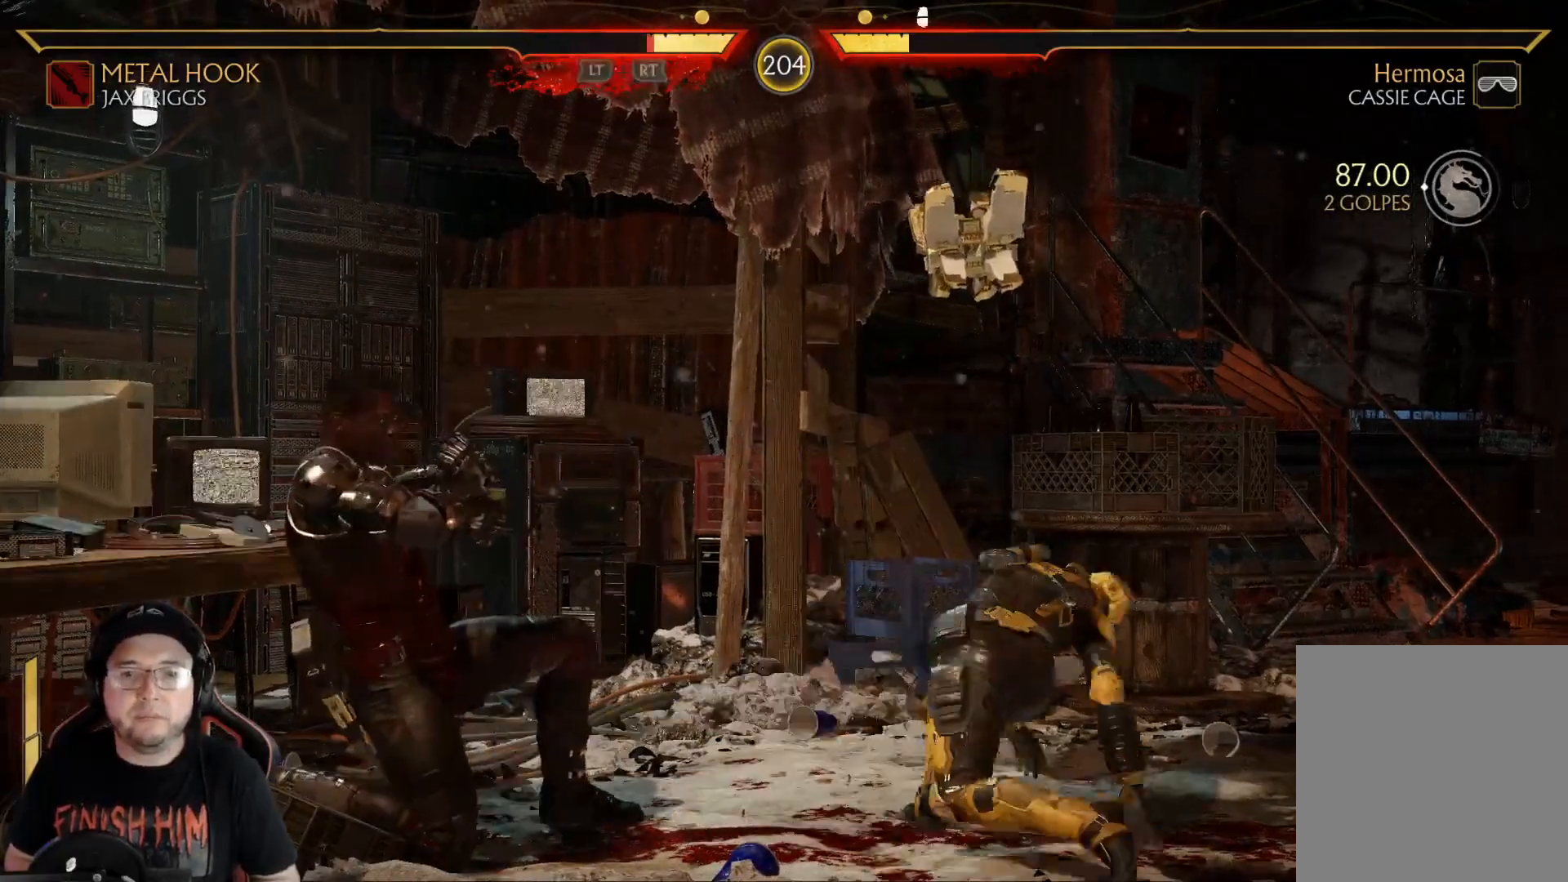
{"buttons": ["X", "DPAD_RIGHT"], "left_stick": "center", "right_stick": "center", "events": [[17, "DPAD_DOWN", "up"], [84, "DPAD_LEFT", "down"], [184, "DPAD_LEFT", "up"], [234, "R2", "up"], [251, "DPAD_RIGHT", "down"], [351, "X", "down"], [418, "X", "up"], [485, "X", "down"]]}
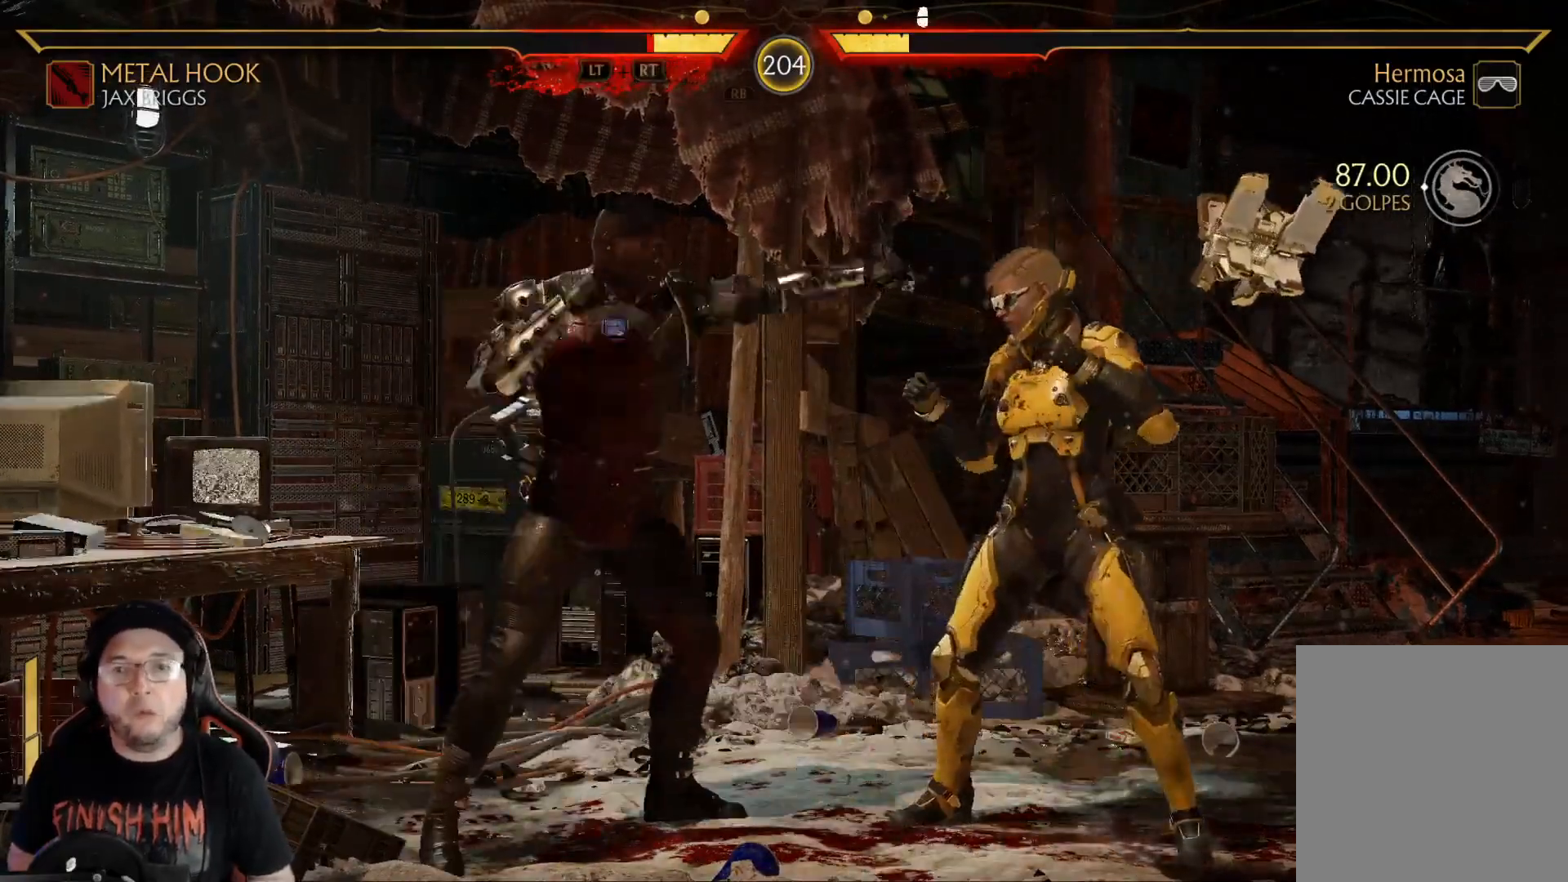
{"buttons": ["R2", "DPAD_DOWN"], "left_stick": "center", "right_stick": "center", "events": [[83, "X", "up"], [167, "R1", "down"], [267, "R1", "up"], [317, "DPAD_RIGHT", "up"], [401, "DPAD_DOWN", "down"], [401, "R2", "down"]]}
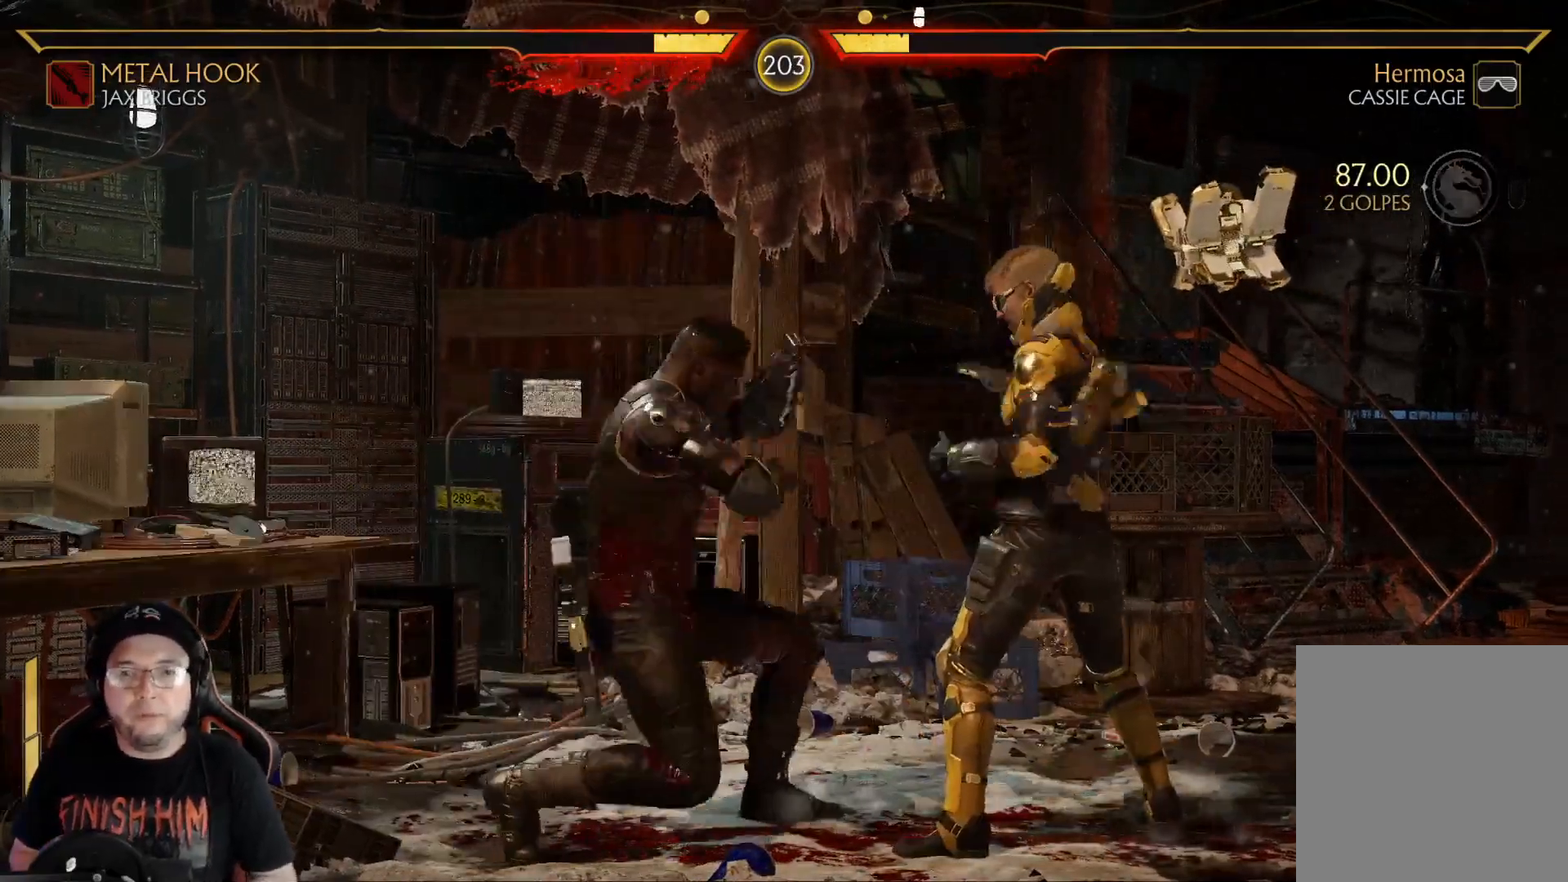
{"buttons": ["R2", "DPAD_DOWN"], "left_stick": "center", "right_stick": "center", "events": []}
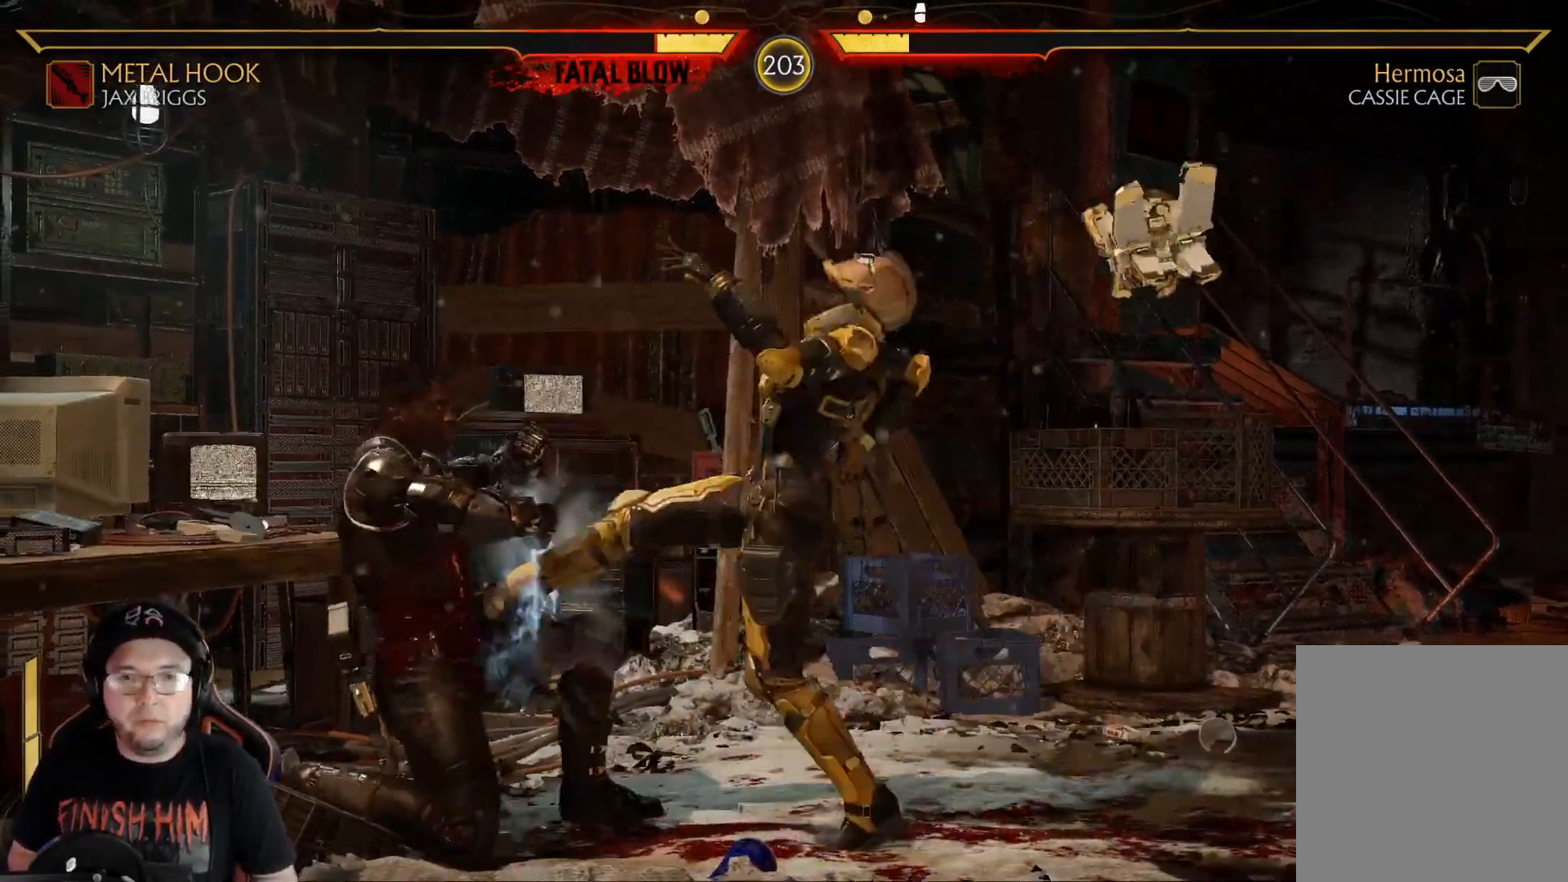
{"buttons": ["DPAD_RIGHT"], "left_stick": "center", "right_stick": "center", "events": [[150, "DPAD_DOWN", "up"], [217, "DPAD_DOWN", "down"], [317, "DPAD_LEFT", "down"], [351, "DPAD_DOWN", "up"], [384, "R2", "up"], [418, "DPAD_LEFT", "up"], [484, "DPAD_RIGHT", "down"]]}
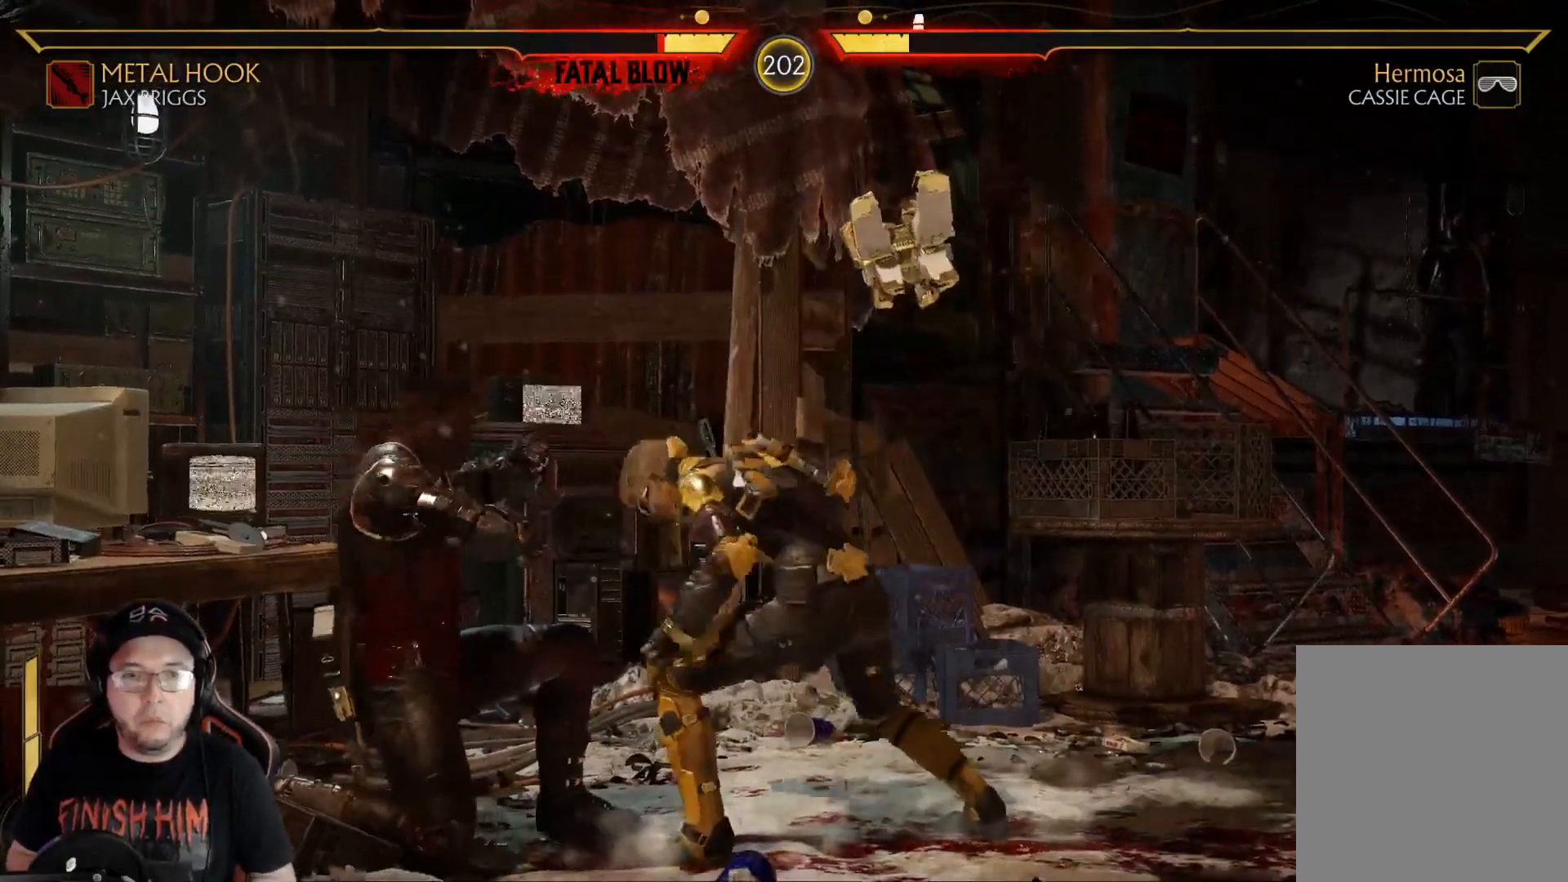
{"buttons": ["Y", "DPAD_LEFT"], "left_stick": "center", "right_stick": "center", "events": [[34, "X", "down"], [134, "X", "up"], [251, "Y", "down"], [284, "DPAD_RIGHT", "up"], [335, "Y", "up"], [401, "DPAD_LEFT", "down"], [418, "Y", "down"]]}
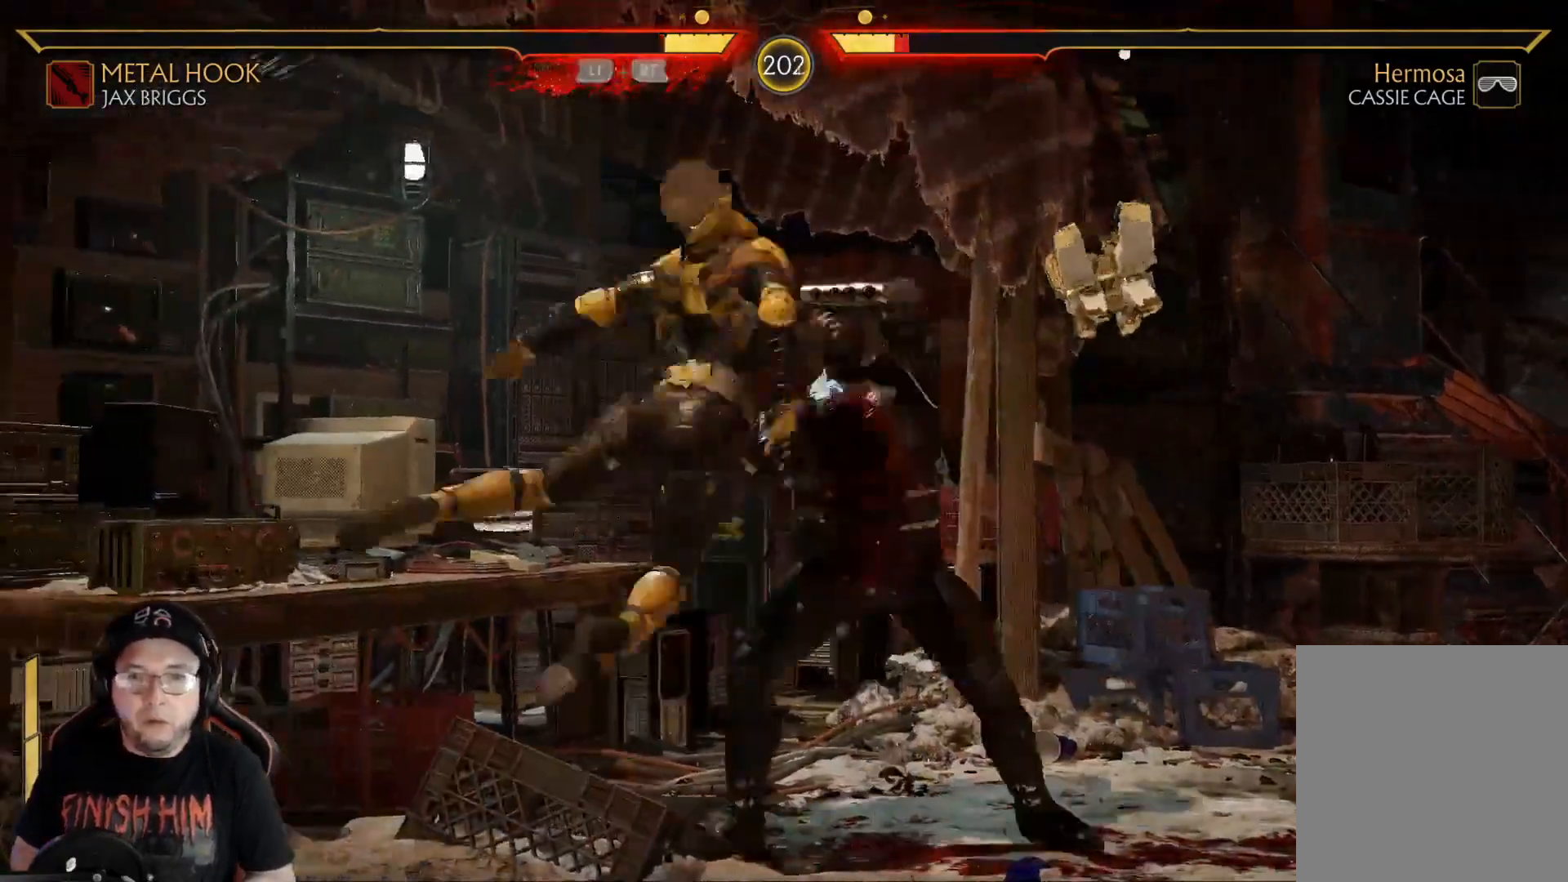
{"buttons": ["Y", "DPAD_LEFT"], "left_stick": "center", "right_stick": "center", "events": [[16, "Y", "up"], [83, "Y", "down"], [184, "Y", "up"], [234, "Y", "down"], [334, "Y", "up"], [384, "Y", "down"]]}
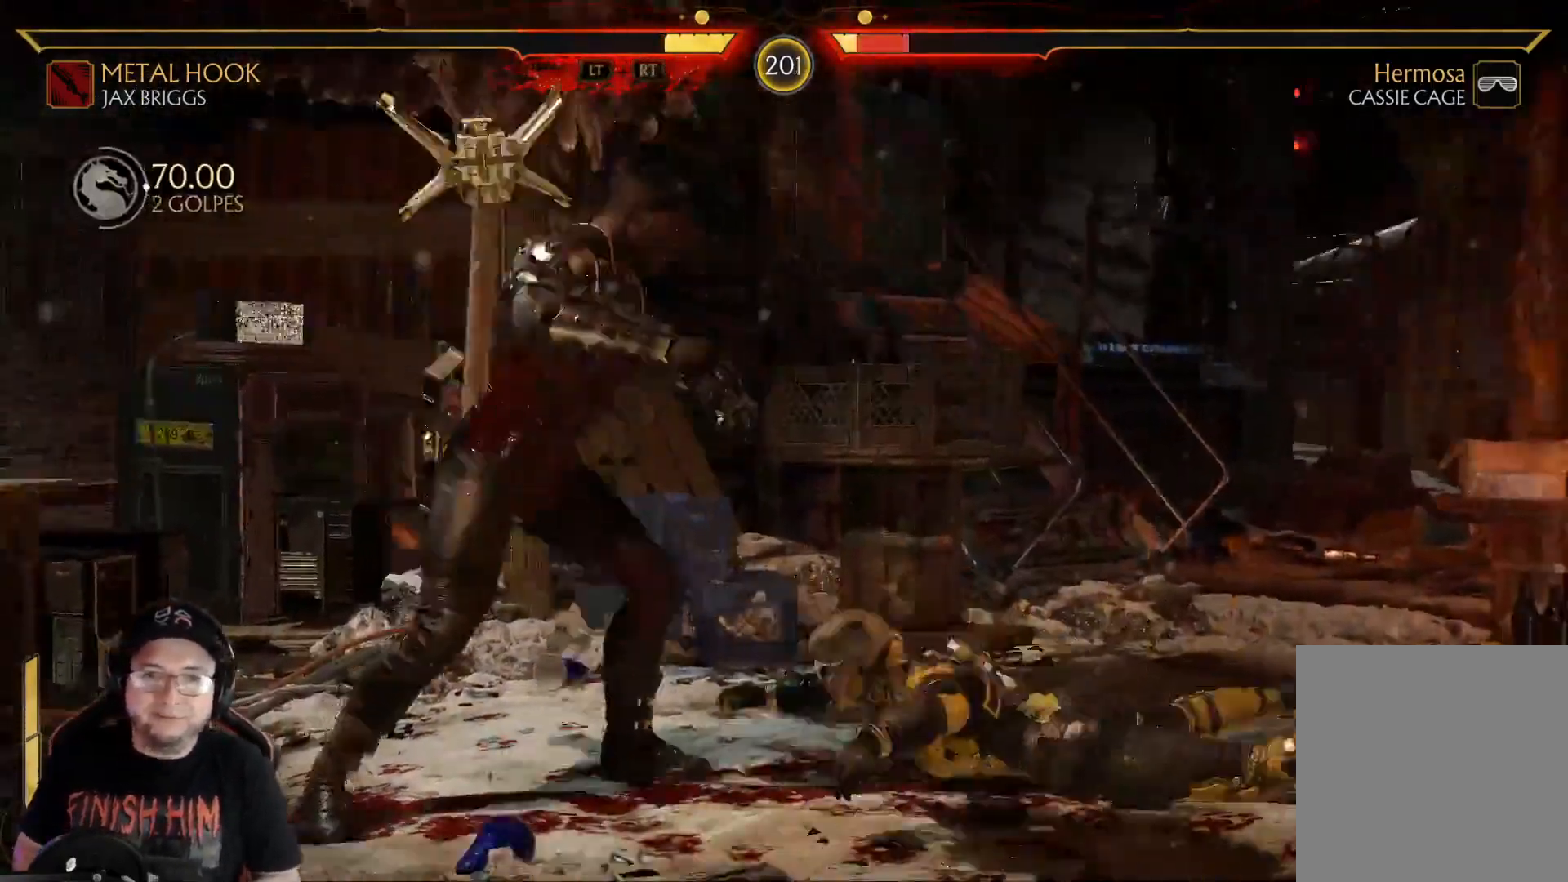
{"buttons": ["DPAD_LEFT"], "left_stick": "center", "right_stick": "center"}
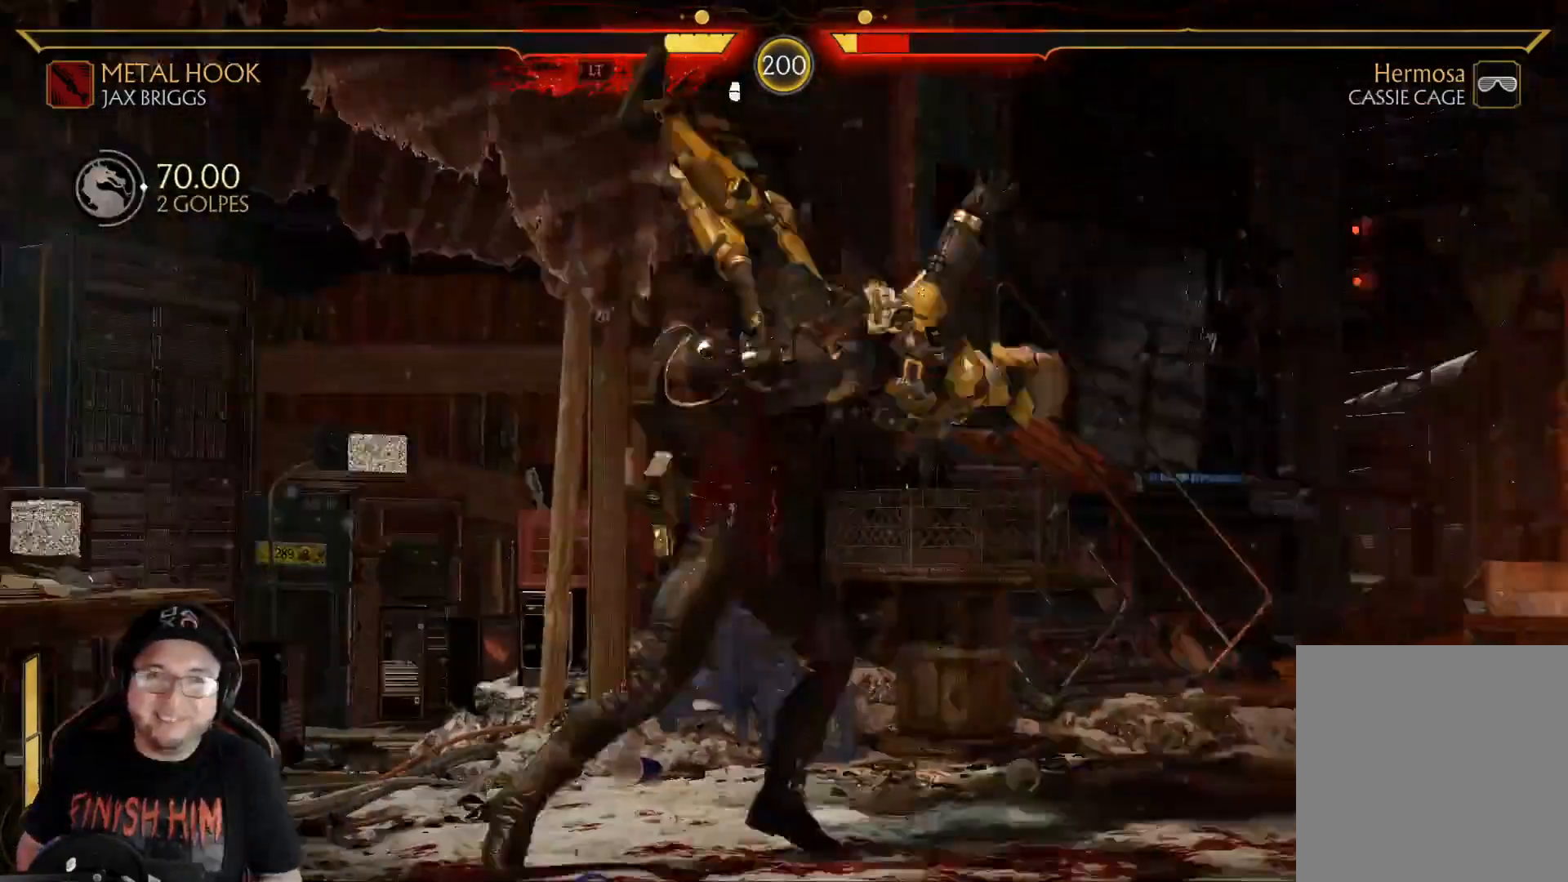
{"buttons": ["DPAD_LEFT"], "left_stick": "center", "right_stick": "center", "events": [[100, "B", "down"], [150, "B", "up"], [234, "B", "down"], [284, "B", "up"], [384, "B", "down"], [434, "B", "up"]]}
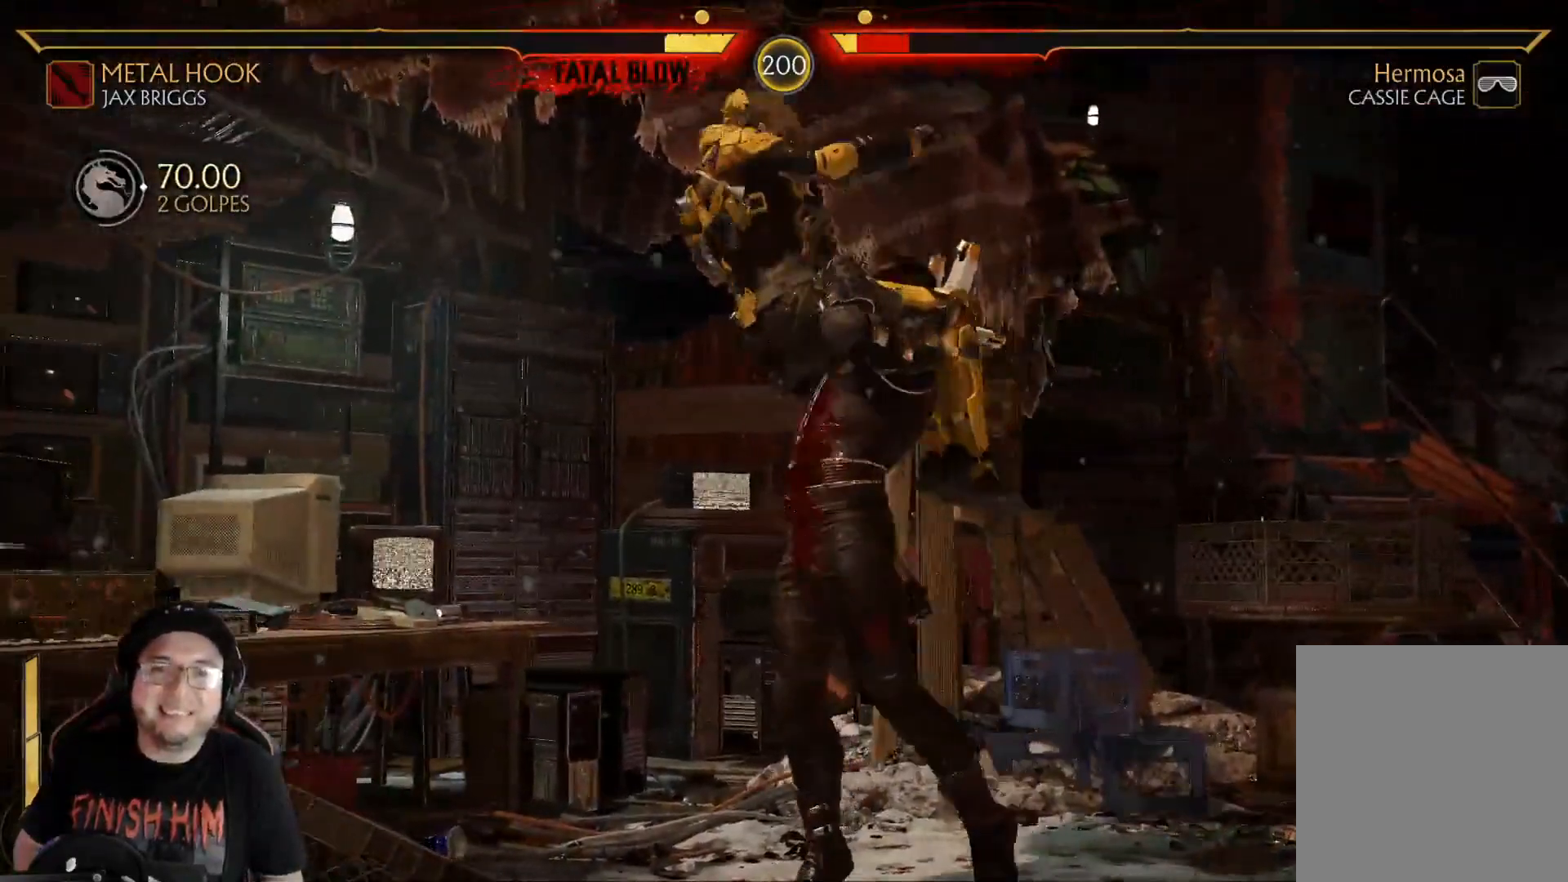
{"buttons": ["B", "DPAD_LEFT"], "left_stick": "center", "right_stick": "center", "events": [[17, "B", "down"], [67, "B", "up"], [150, "B", "down"], [217, "B", "up"], [301, "B", "down"], [384, "B", "up"], [451, "B", "down"]]}
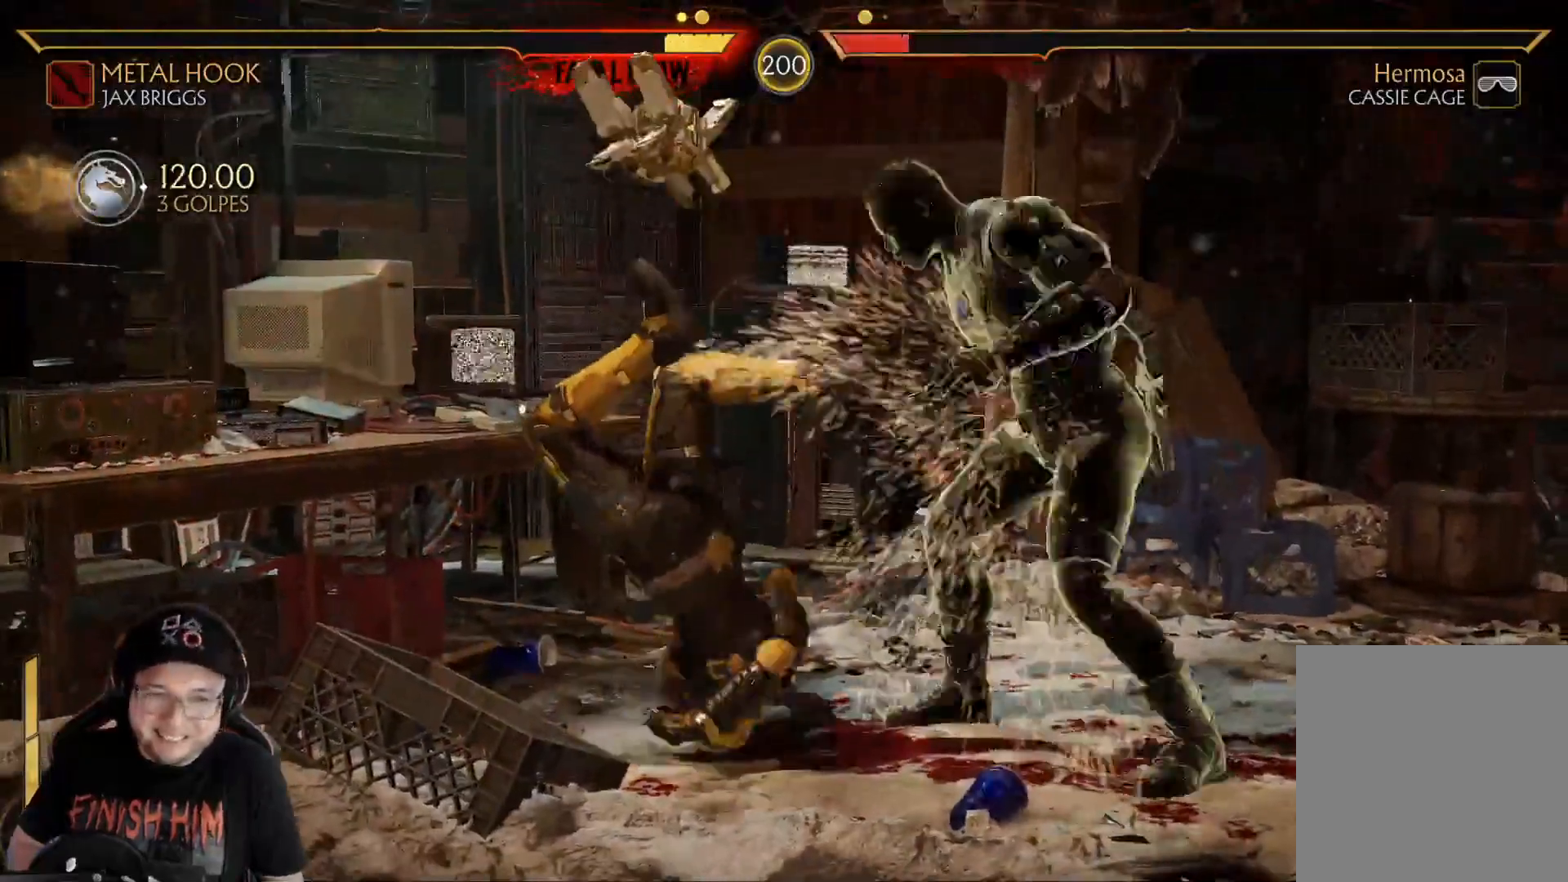
{"buttons": ["A", "DPAD_LEFT"], "left_stick": "center", "right_stick": "center", "events": [[50, "B", "up"], [133, "A", "down"], [217, "A", "up"], [300, "A", "down"], [351, "A", "up"], [434, "A", "down"]]}
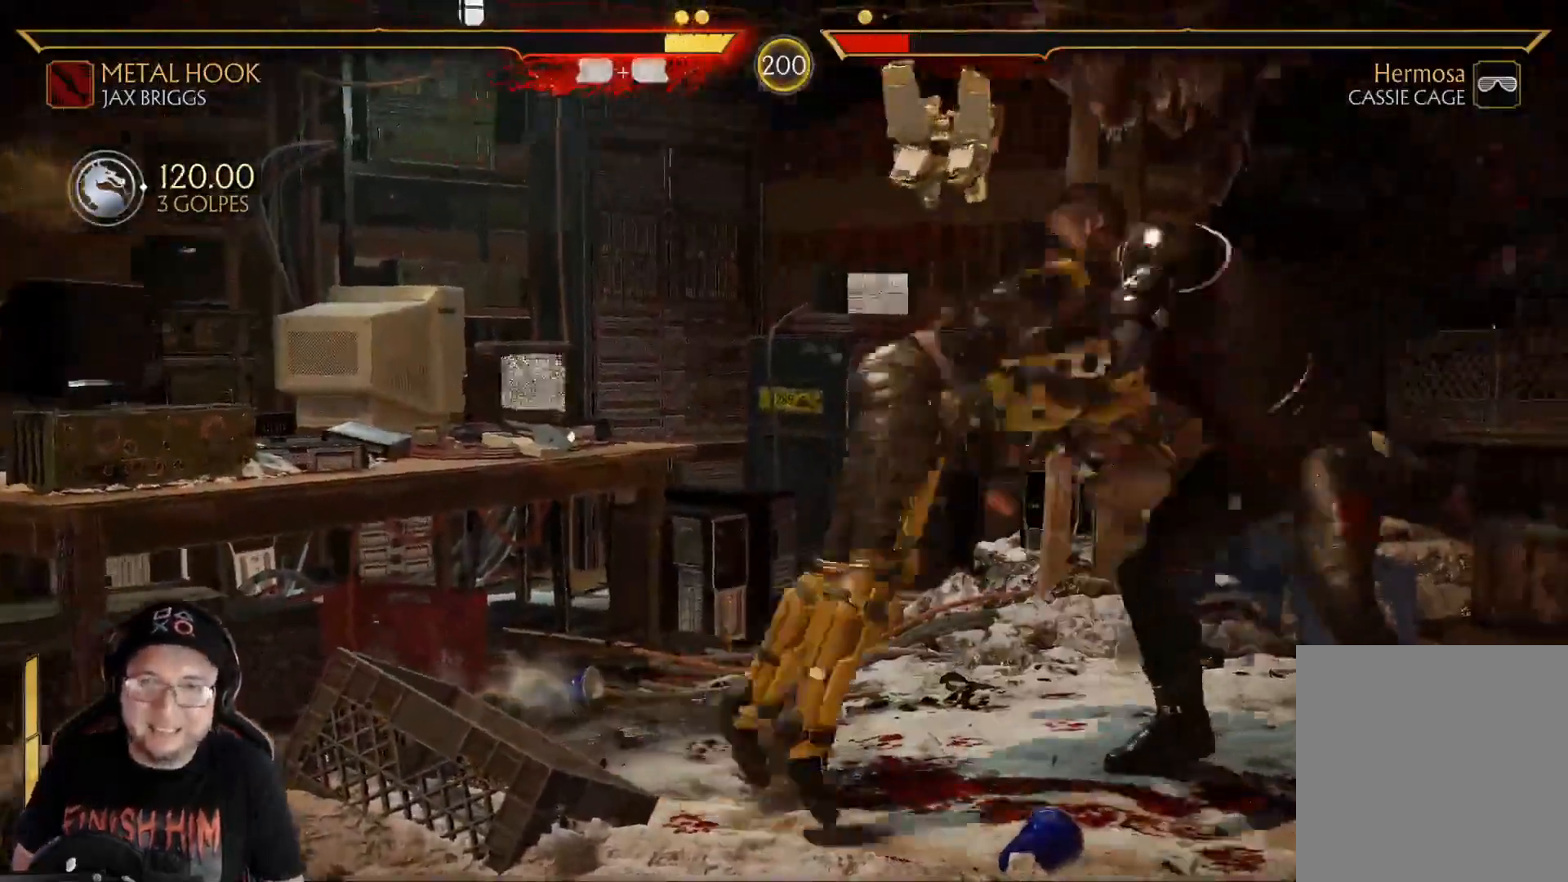
{"buttons": ["DPAD_LEFT"], "left_stick": "center", "right_stick": "center", "events": [[17, "A", "up"], [101, "A", "down"], [151, "A", "up"], [234, "A", "down"], [284, "A", "up"], [385, "A", "down"], [418, "A", "up"]]}
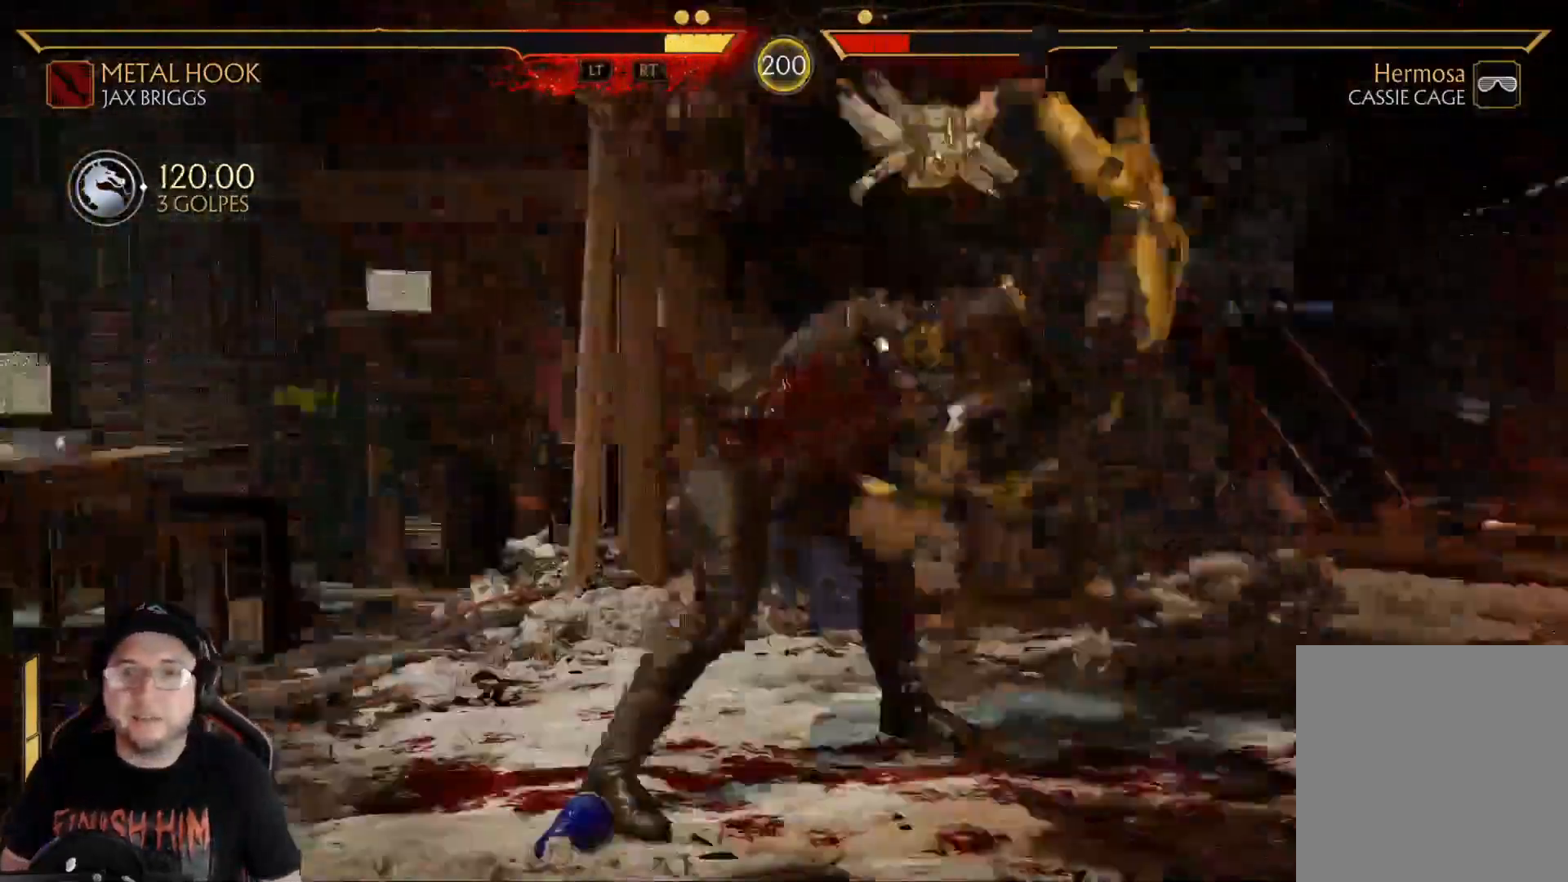
{"buttons": ["DPAD_LEFT"], "left_stick": "center", "right_stick": "center", "events": [[16, "A", "down"], [67, "A", "up"], [150, "A", "down"], [217, "A", "up"], [301, "A", "down"], [351, "A", "up"], [434, "A", "down"], [501, "A", "up"]]}
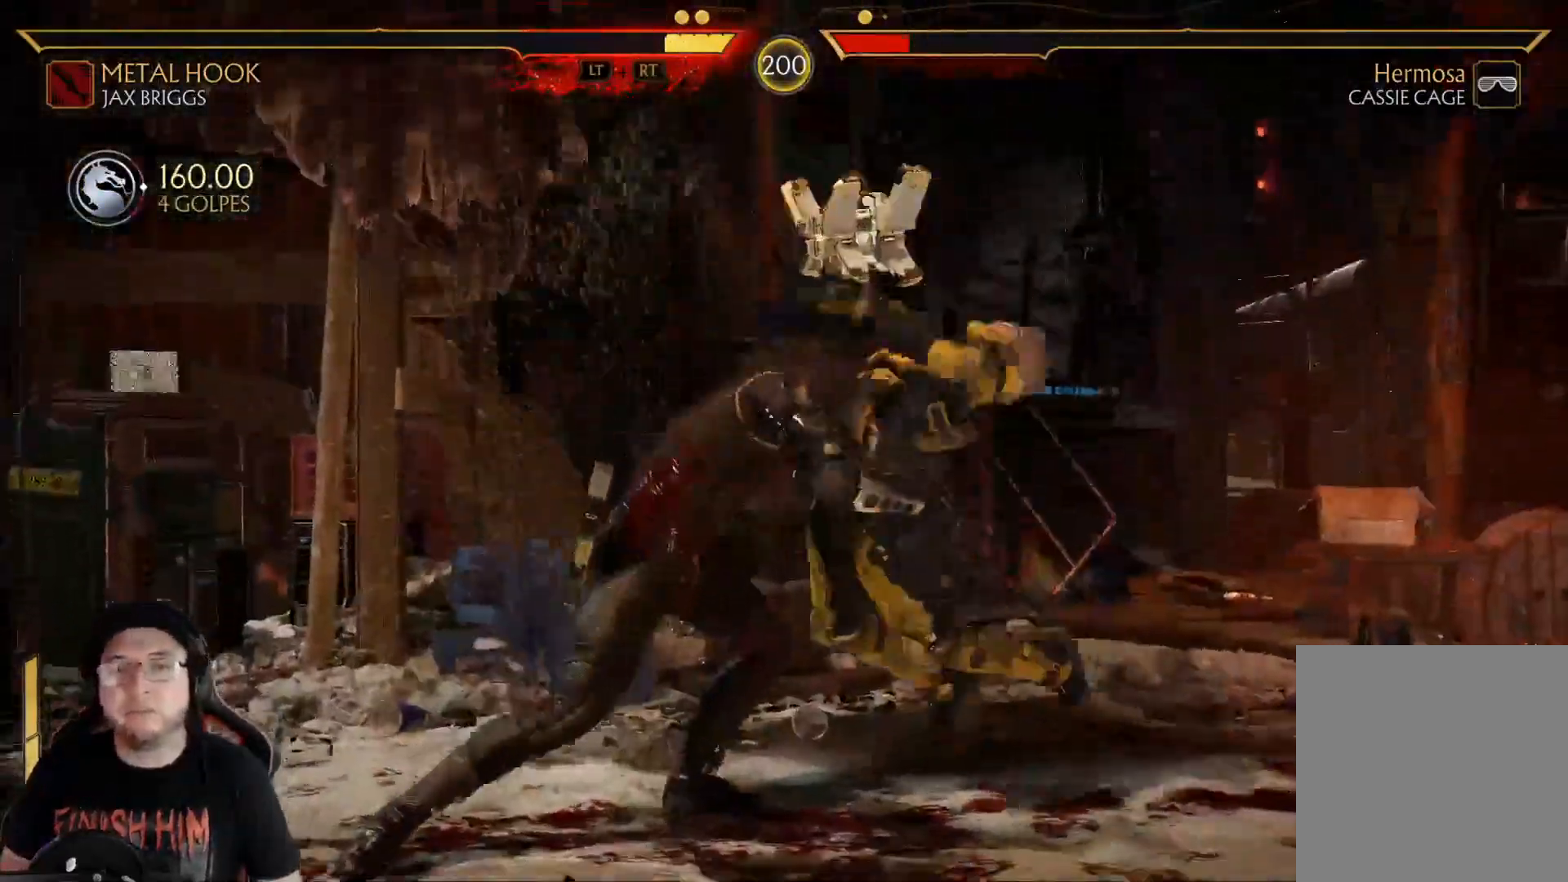
{"buttons": ["A", "DPAD_LEFT"], "left_stick": "center", "right_stick": "center", "events": [[84, "A", "down"], [134, "A", "up"], [234, "A", "down"], [284, "A", "up"], [368, "A", "down"], [418, "A", "up"], [502, "A", "down"]]}
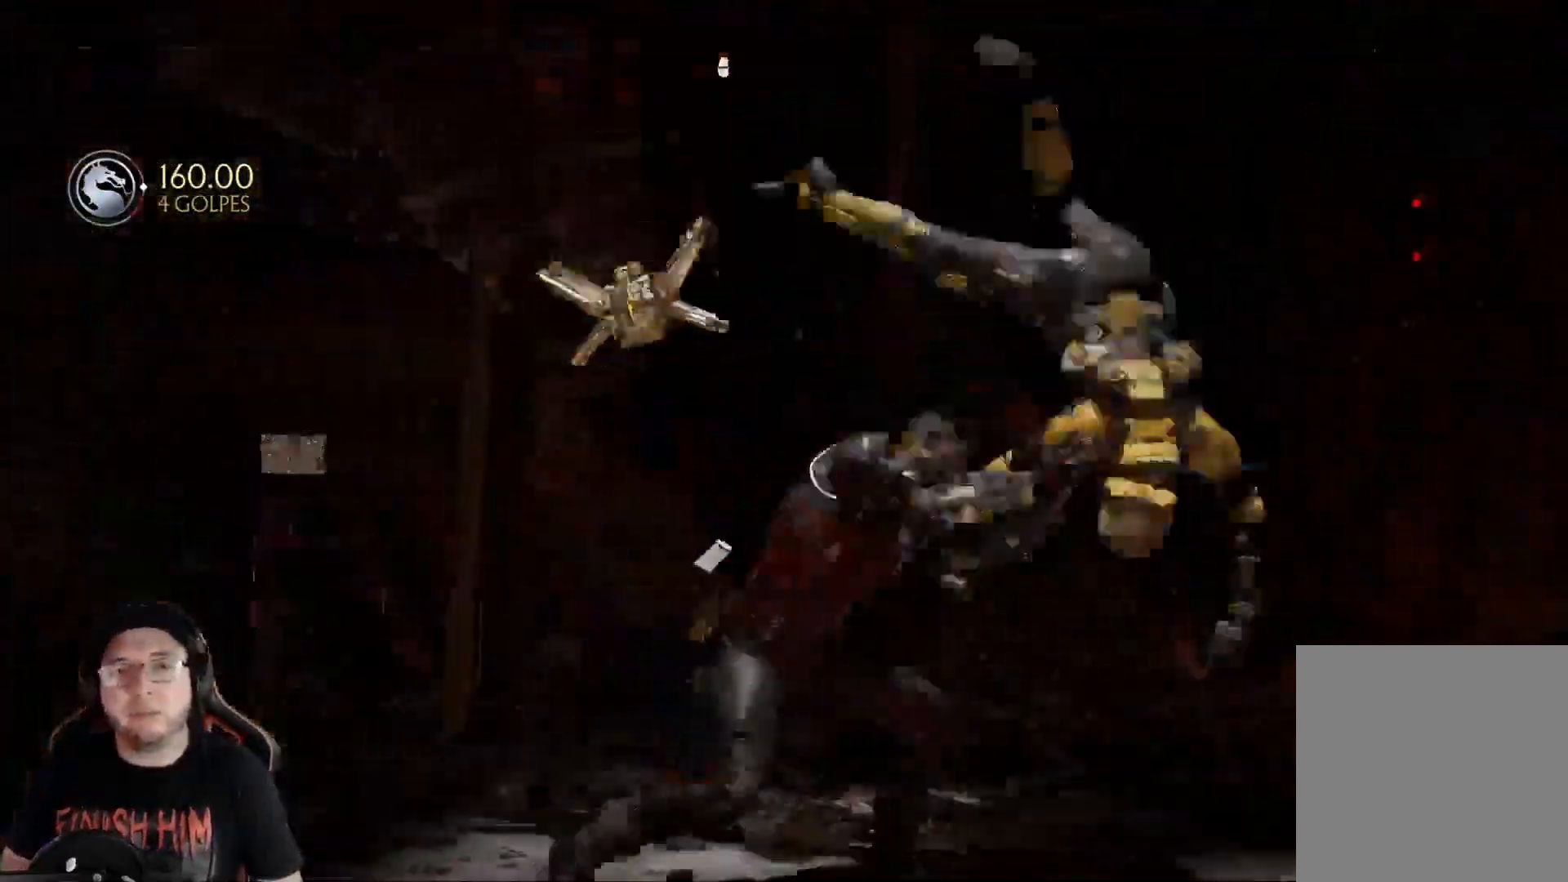
{"buttons": [], "left_stick": "center", "right_stick": "center", "events": [[50, "A", "up"], [150, "A", "down"], [184, "A", "up"], [250, "A", "down"], [284, "A", "up"], [351, "DPAD_LEFT", "up"]]}